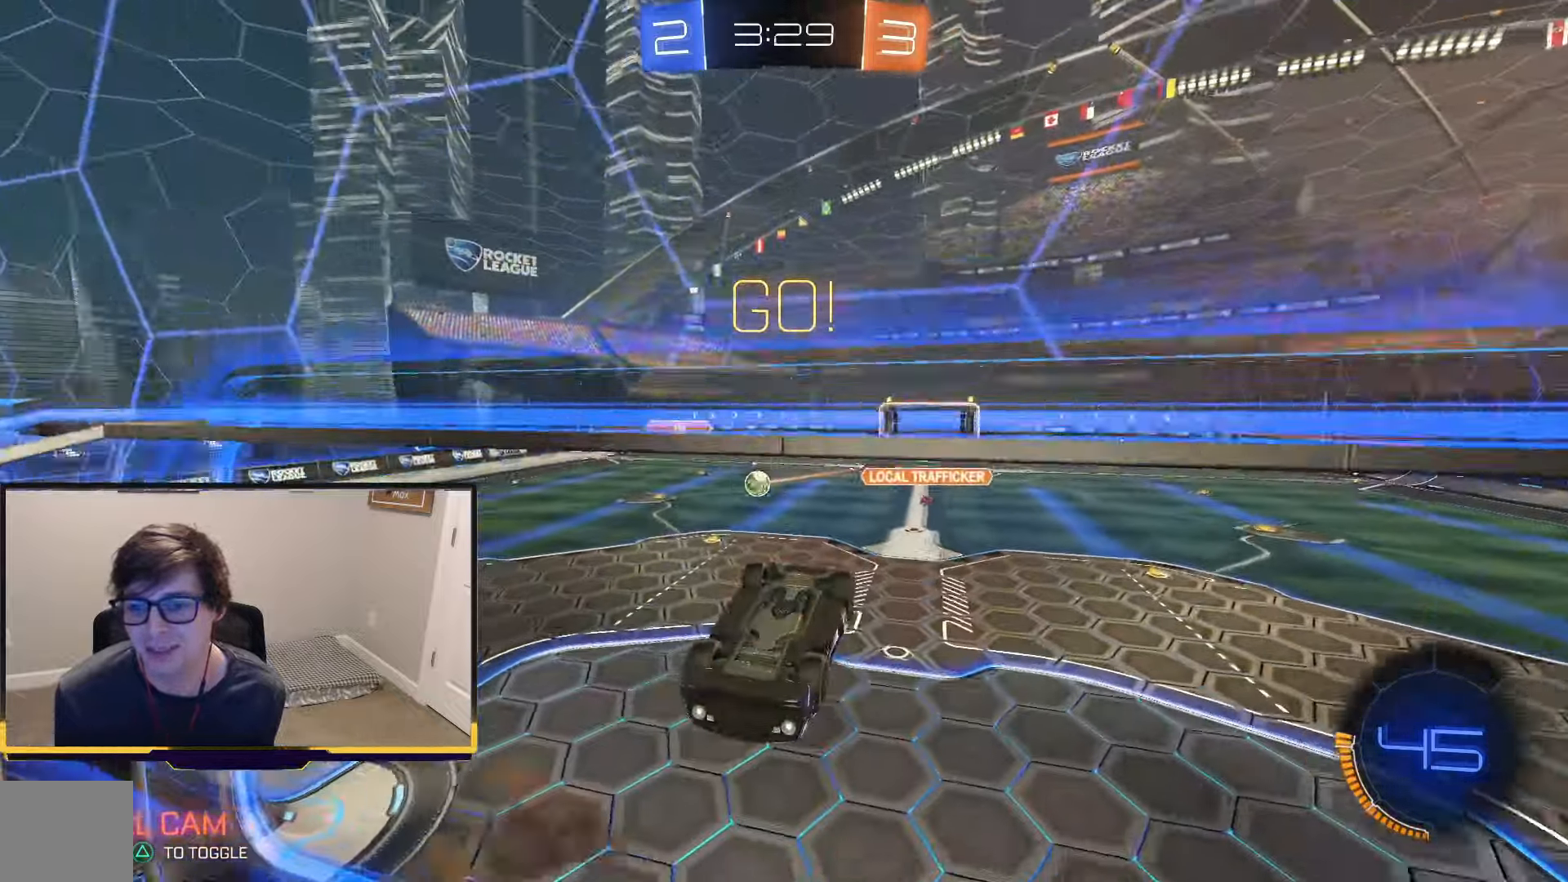
Gameplay with a controller (PlayStation layout); each line is a JSON object with the inputs held at the frame after it (dt_ms = milliseconds from this image to that frame). "events" lists button and stick changes between this image and that frame as [ms after this image, input, new state], when the widget could be followed in between.
{"dt_ms": 500, "buttons": ["L2"], "left_stick": "center", "right_stick": "center", "events": [[167, "L1", "up"], [200, "CROSS", "up"], [400, "L1", "down"], [467, "L1", "up"]]}
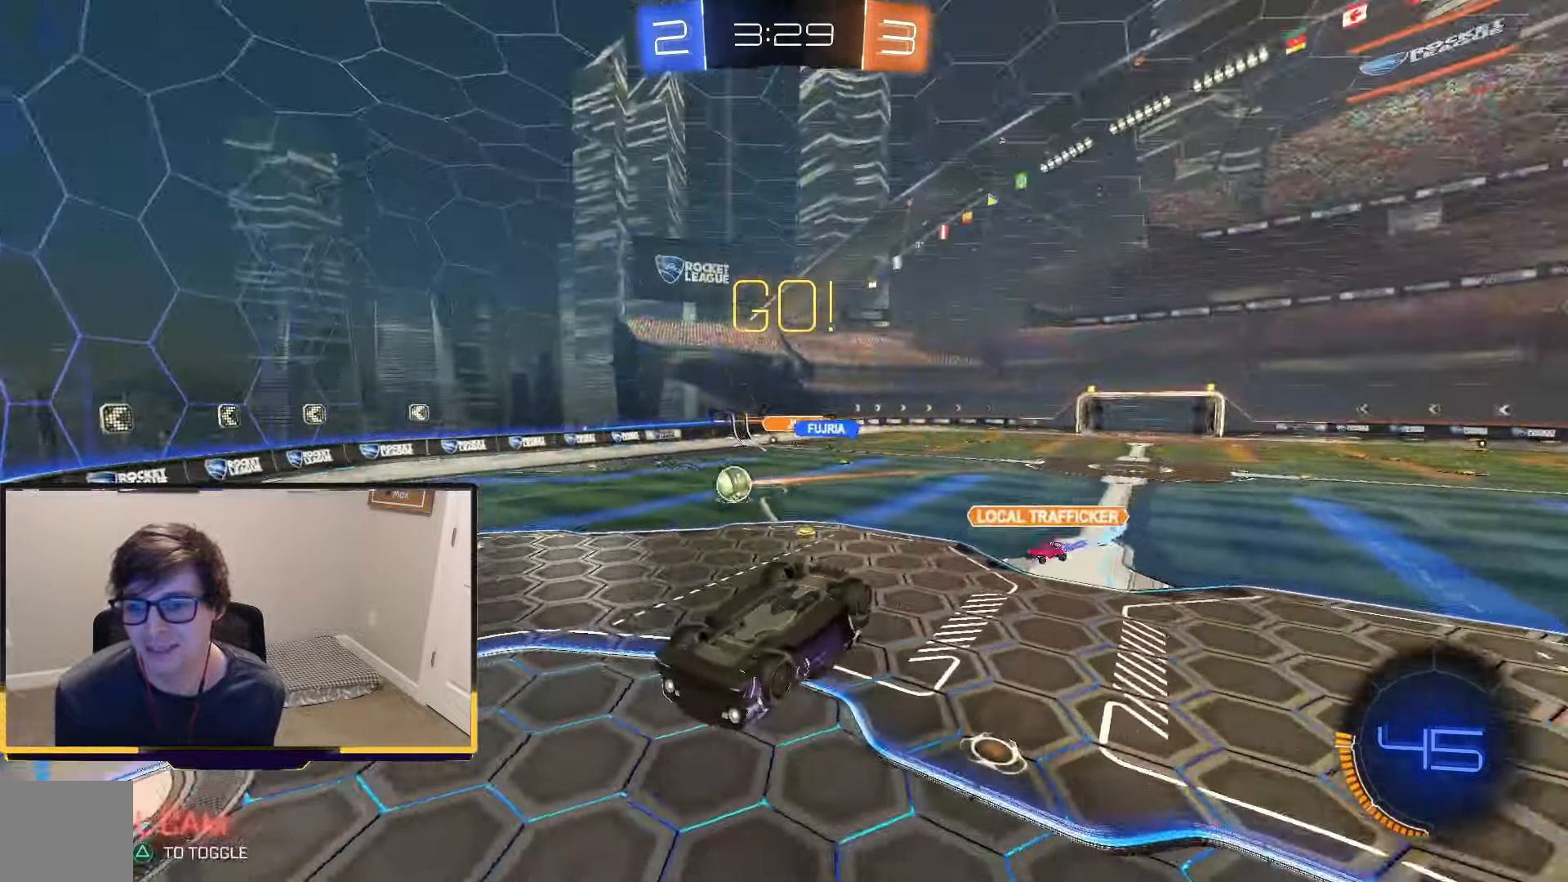
{"dt_ms": 500, "buttons": ["L1", "L2"], "left_stick": "center", "right_stick": "center", "events": [[167, "L1", "down"]]}
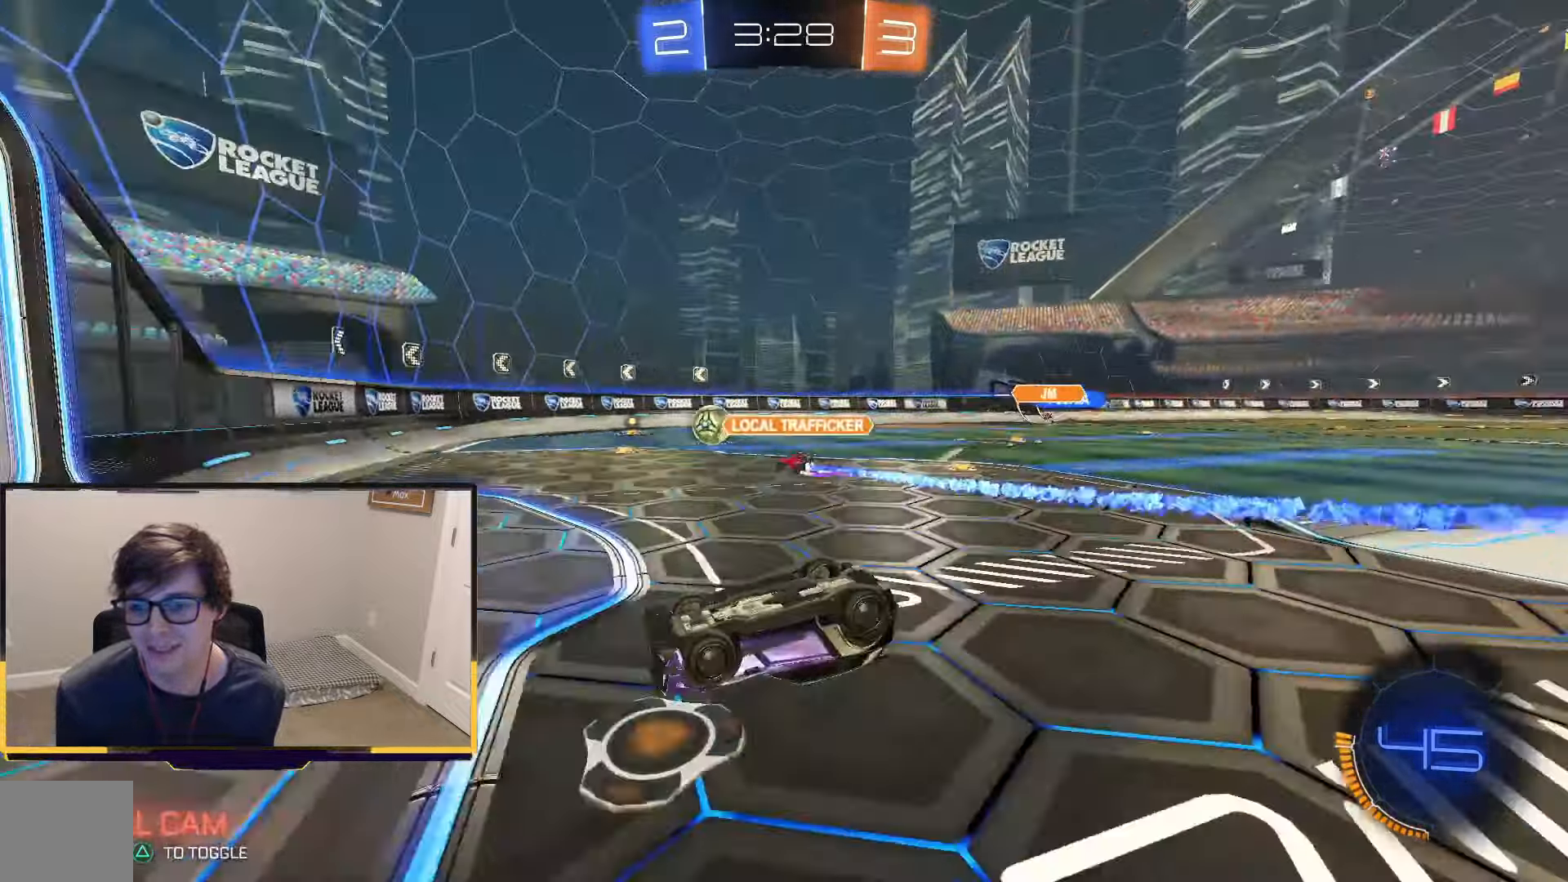
{"dt_ms": 500, "buttons": ["L2"], "left_stick": "center", "right_stick": "center"}
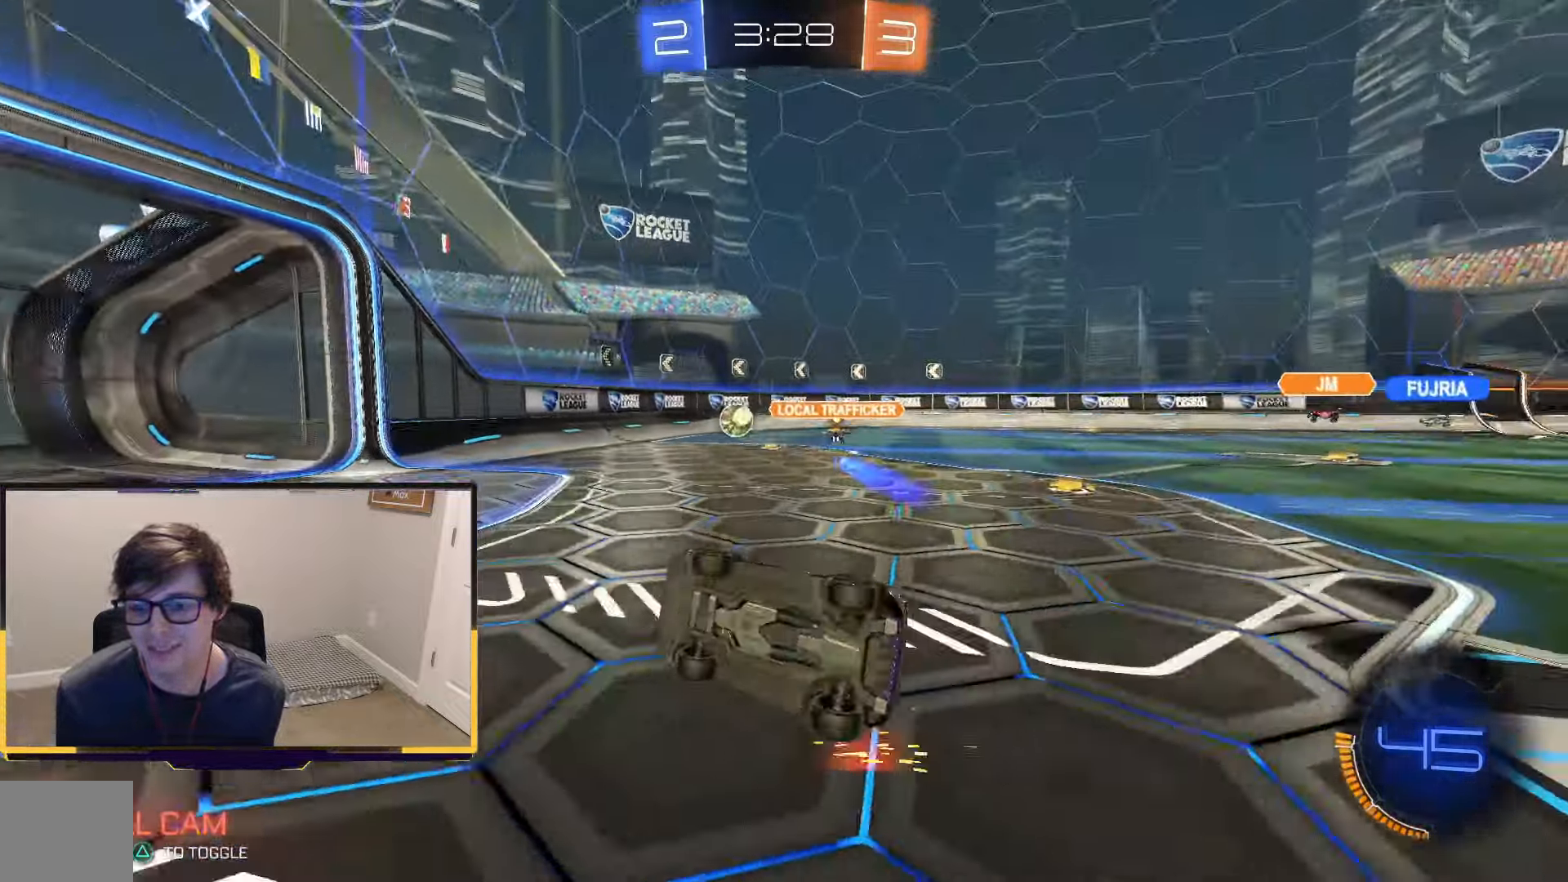
{"dt_ms": 500, "buttons": ["L2"], "left_stick": "center", "right_stick": "center", "events": [[33, "L1", "down"], [200, "L1", "up"], [333, "L1", "down"], [500, "L1", "up"]]}
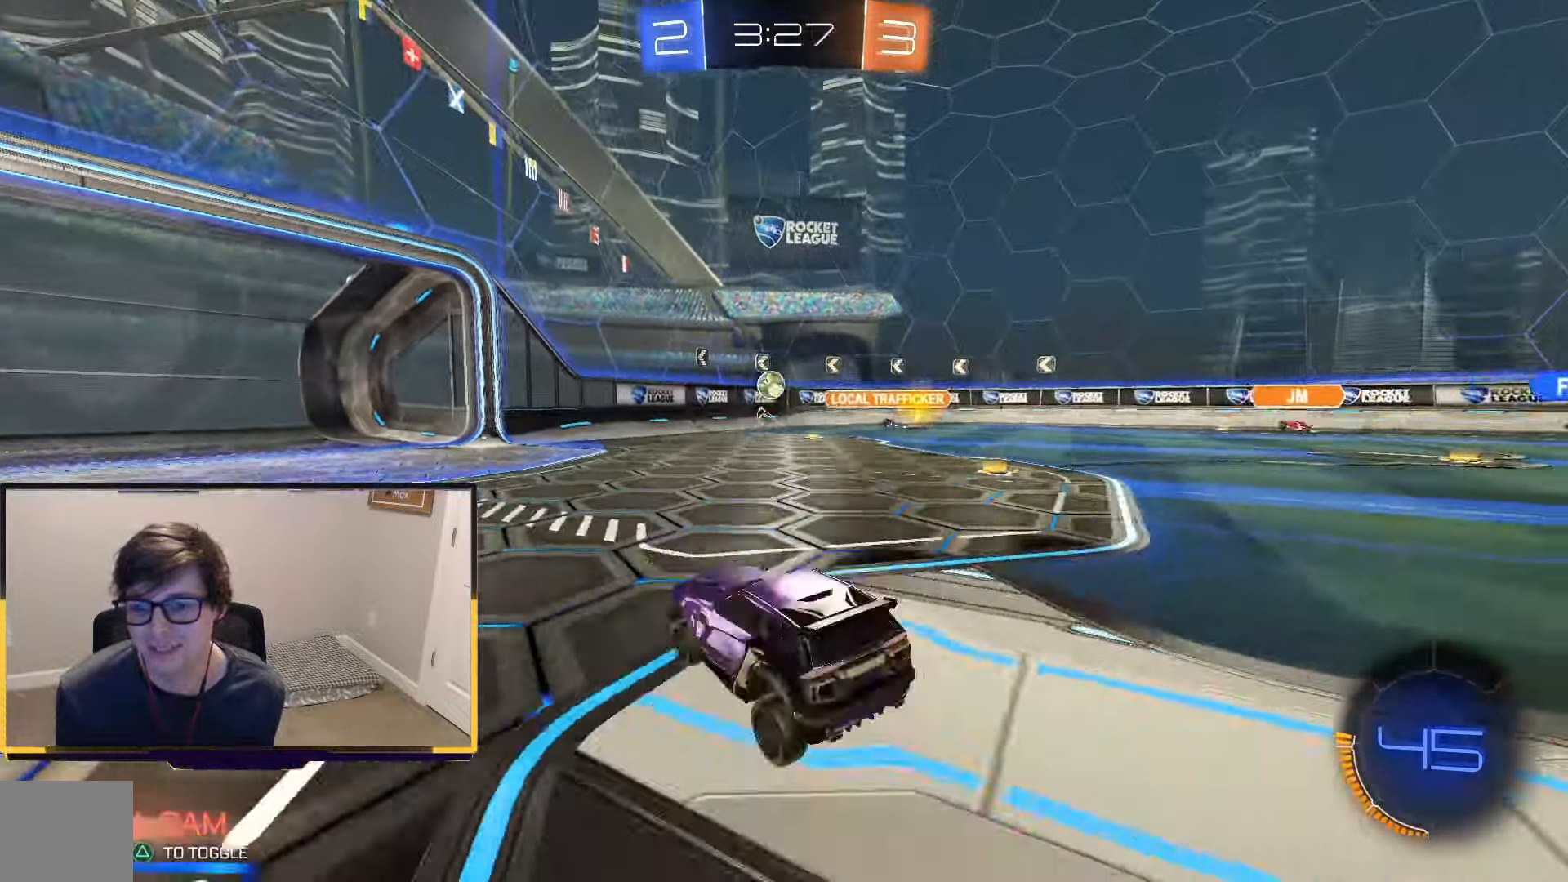
{"dt_ms": 500, "buttons": ["L1", "L2"], "left_stick": "left", "right_stick": "center", "events": [[67, "left_stick", "left"], [100, "L1", "down"], [200, "L1", "up"], [433, "L1", "down"]]}
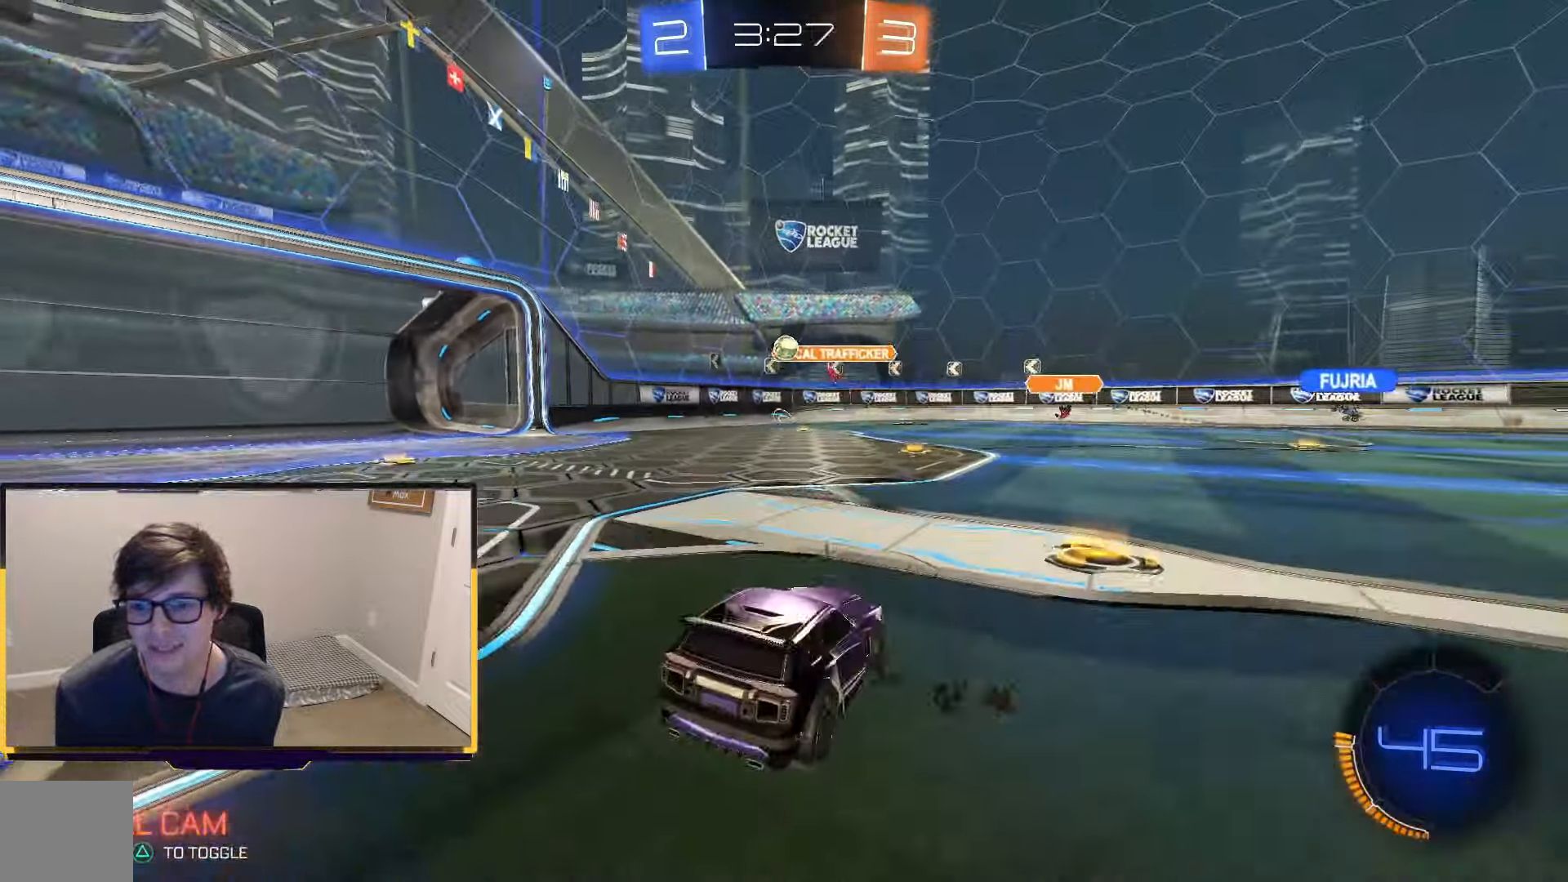
{"dt_ms": 500, "buttons": ["L1", "L2"], "left_stick": "left", "right_stick": "center", "events": [[33, "L1", "up"], [267, "L1", "down"], [367, "L1", "up"], [467, "L1", "down"]]}
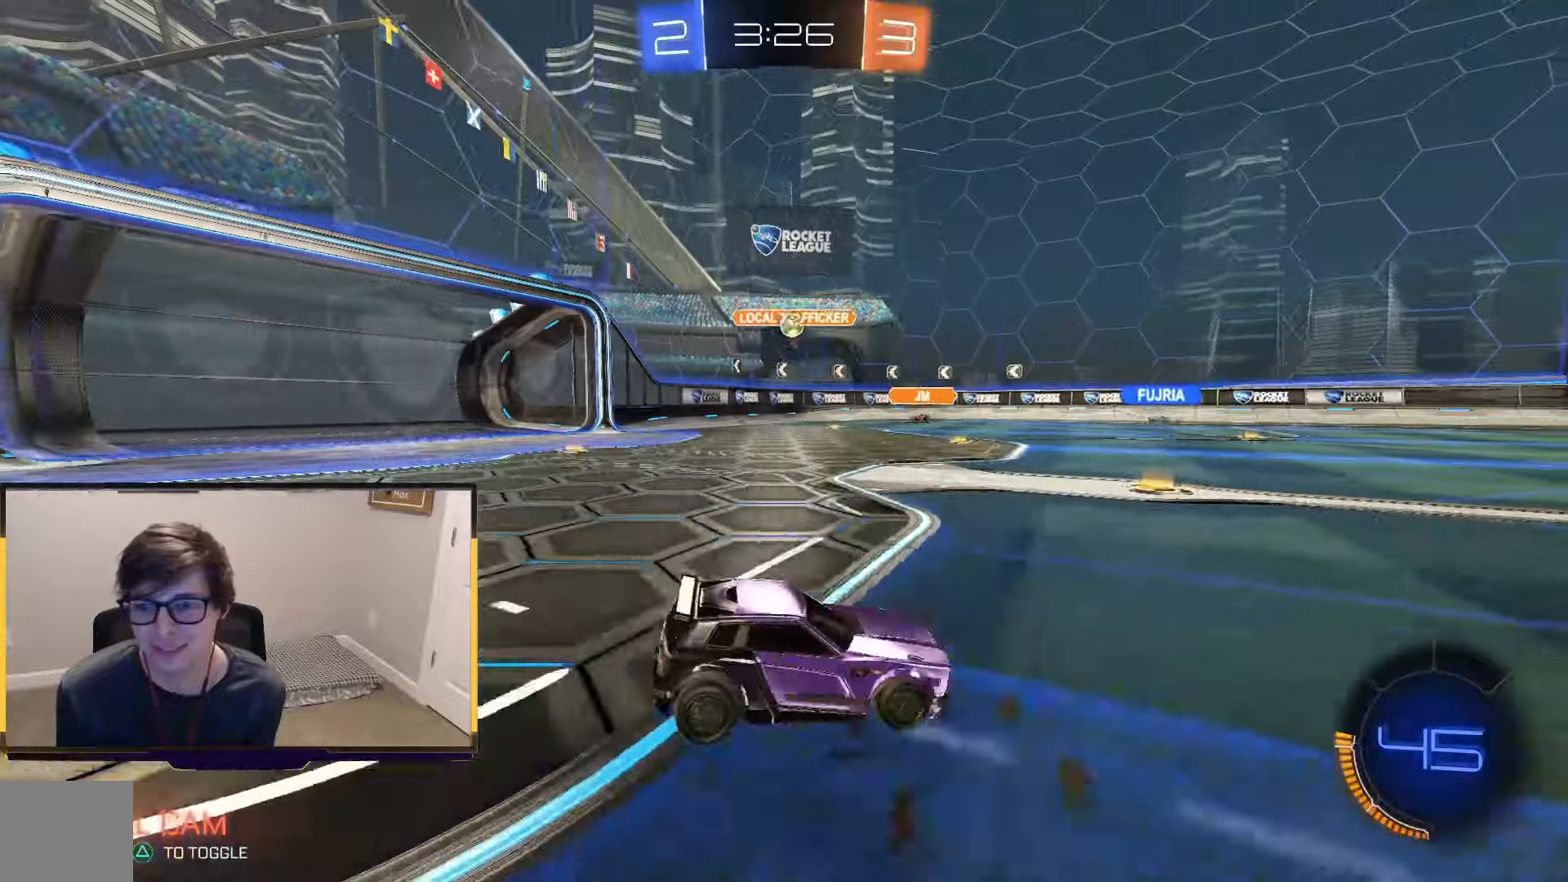
{"dt_ms": 500, "buttons": ["L1", "L2"], "left_stick": "left", "right_stick": "center", "events": []}
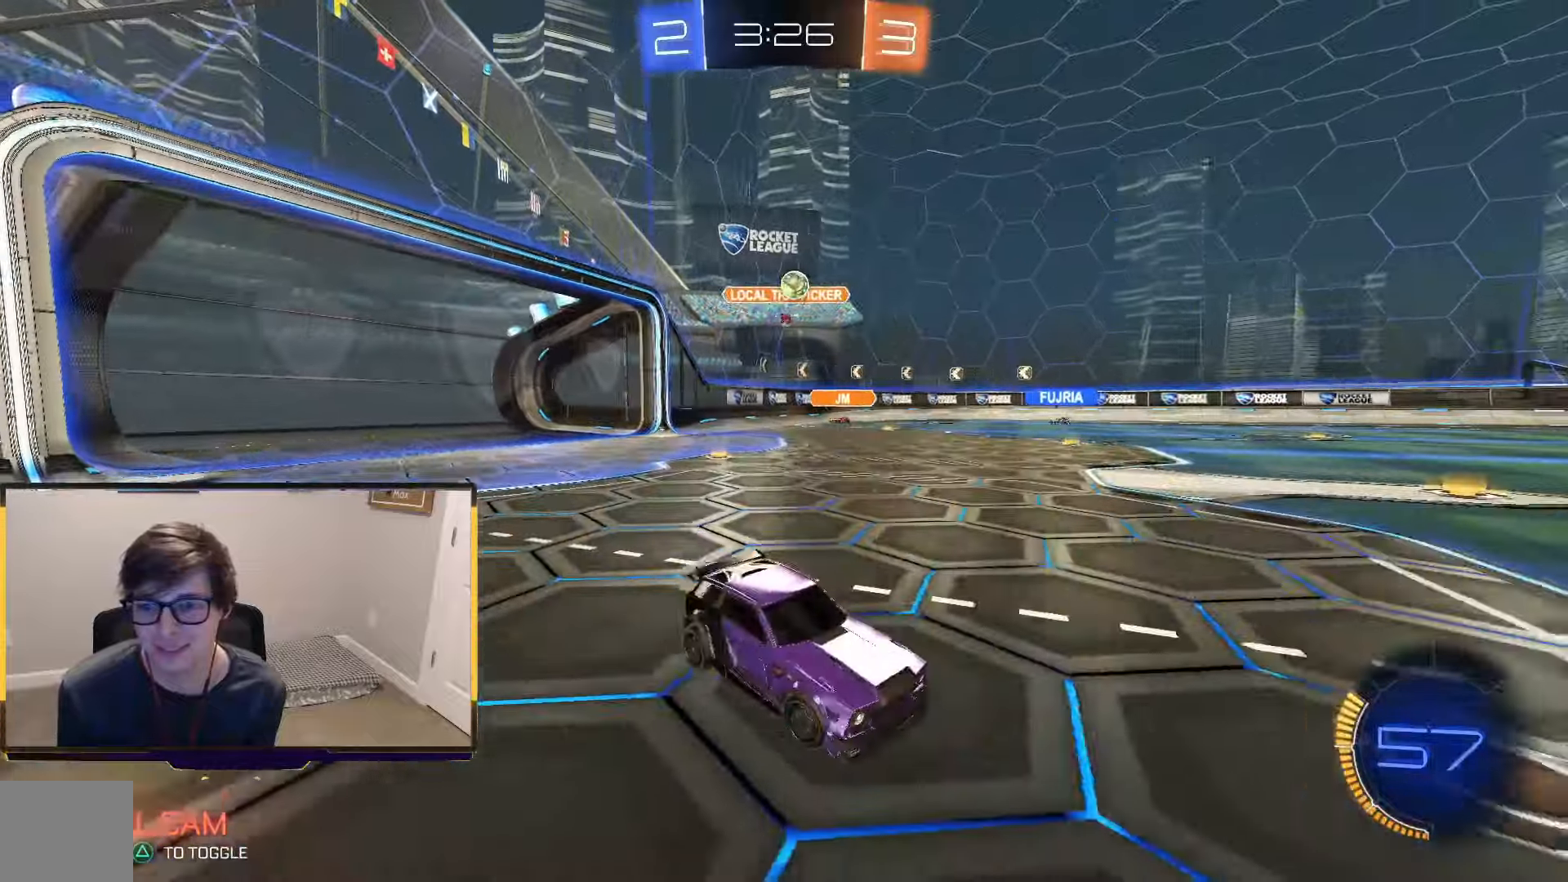
{"dt_ms": 500, "buttons": [], "left_stick": "center", "right_stick": "center", "events": [[100, "L1", "up"], [167, "L1", "down"], [234, "L1", "up"], [234, "left_stick", "center"], [267, "L2", "up"], [367, "CROSS", "down"], [500, "CROSS", "up"]]}
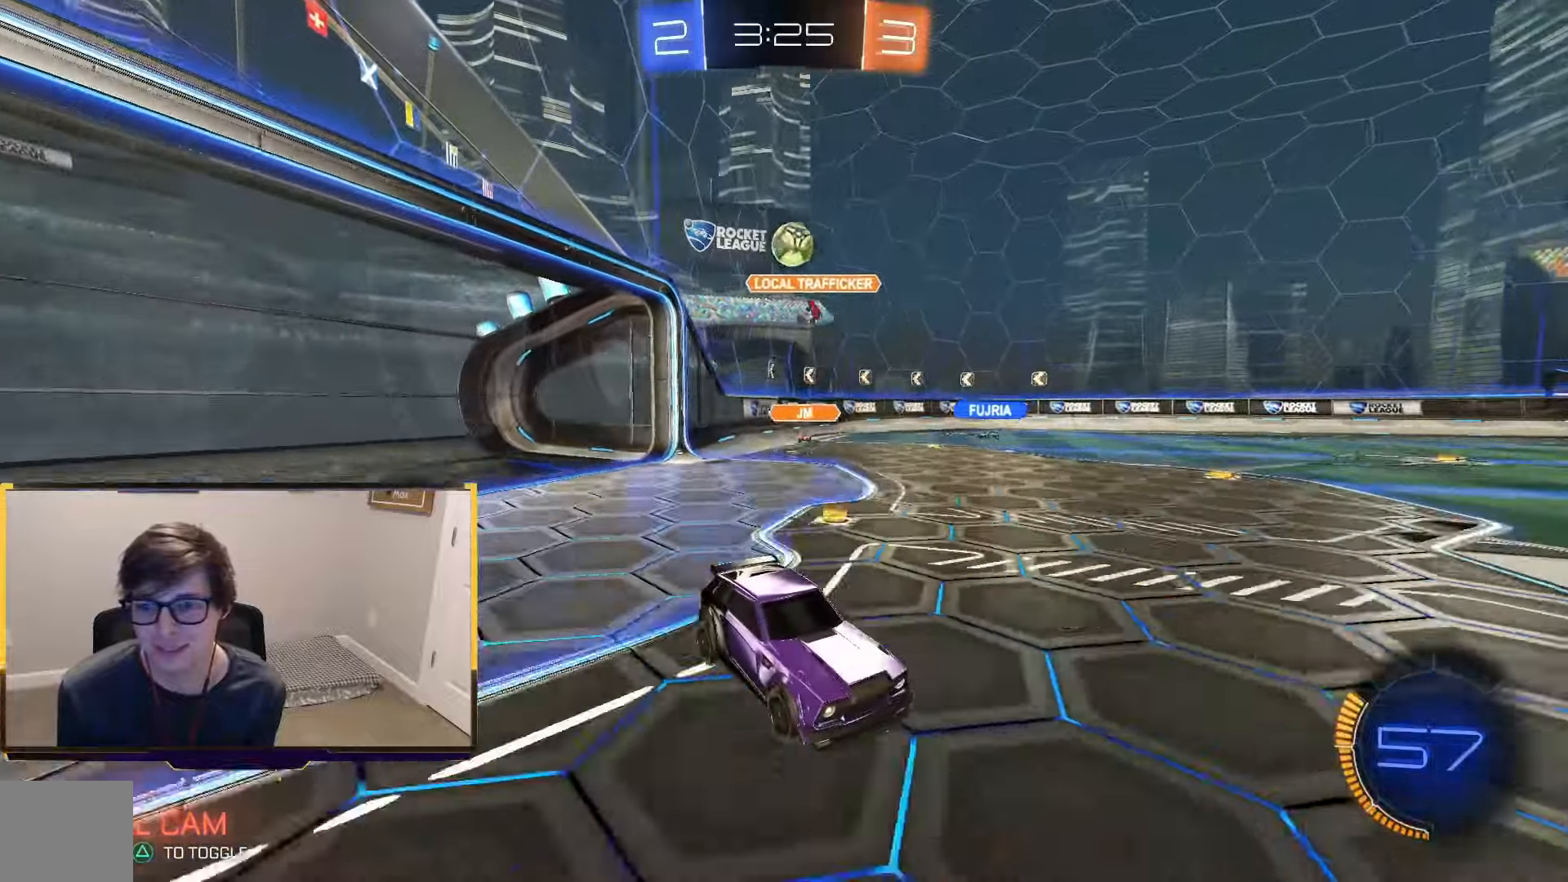
{"dt_ms": 500, "buttons": [], "left_stick": "down", "right_stick": "center", "events": [[67, "CROSS", "down"], [200, "left_stick", "down"], [300, "CROSS", "up"]]}
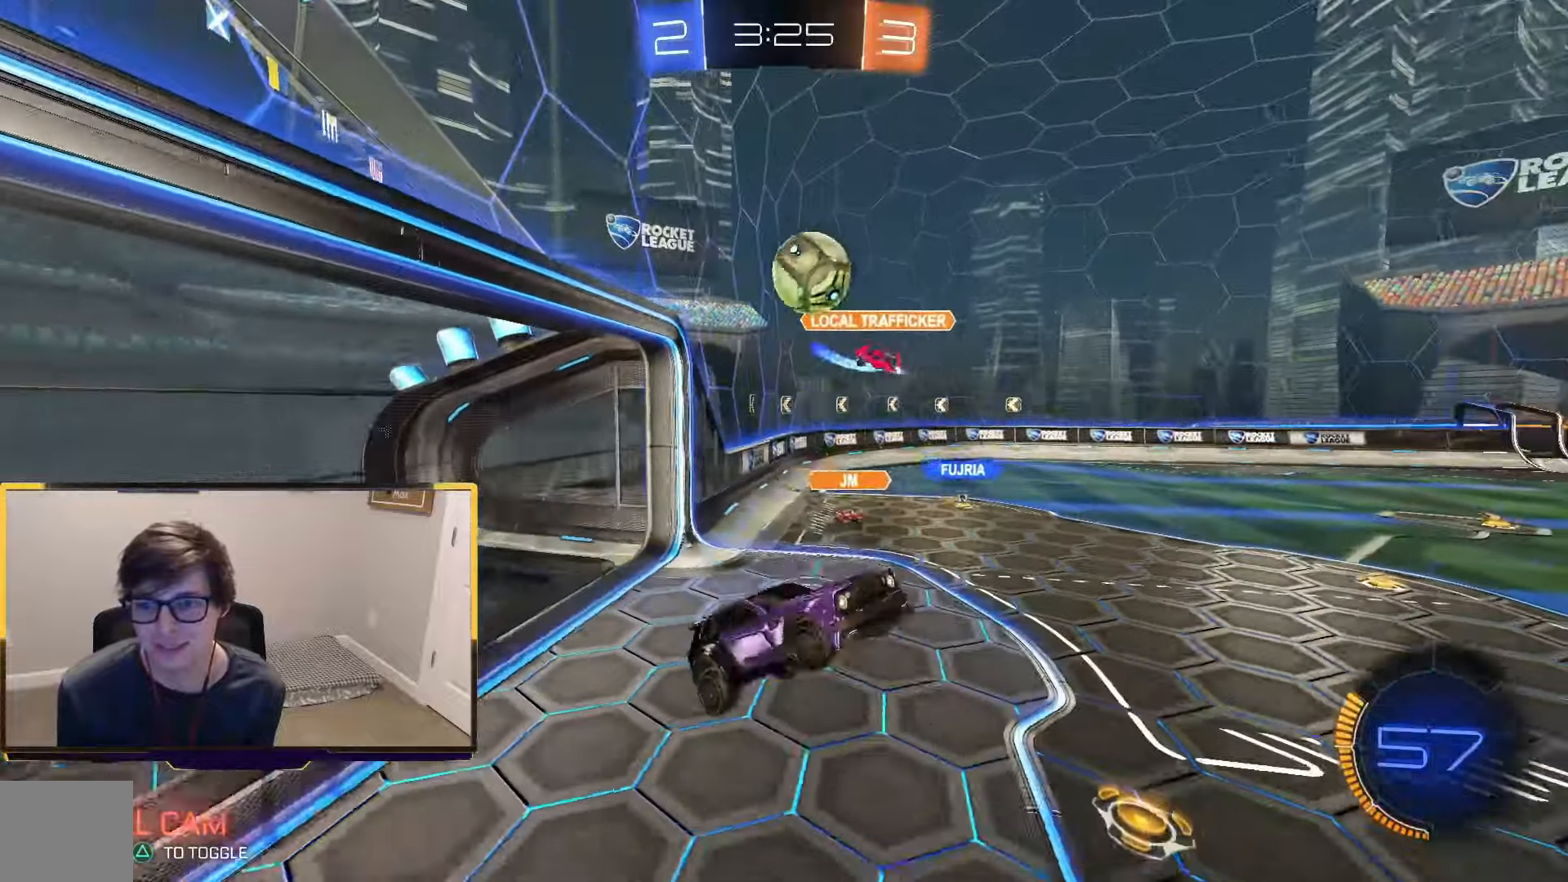
{"dt_ms": 500, "buttons": [], "left_stick": "down", "right_stick": "center", "events": []}
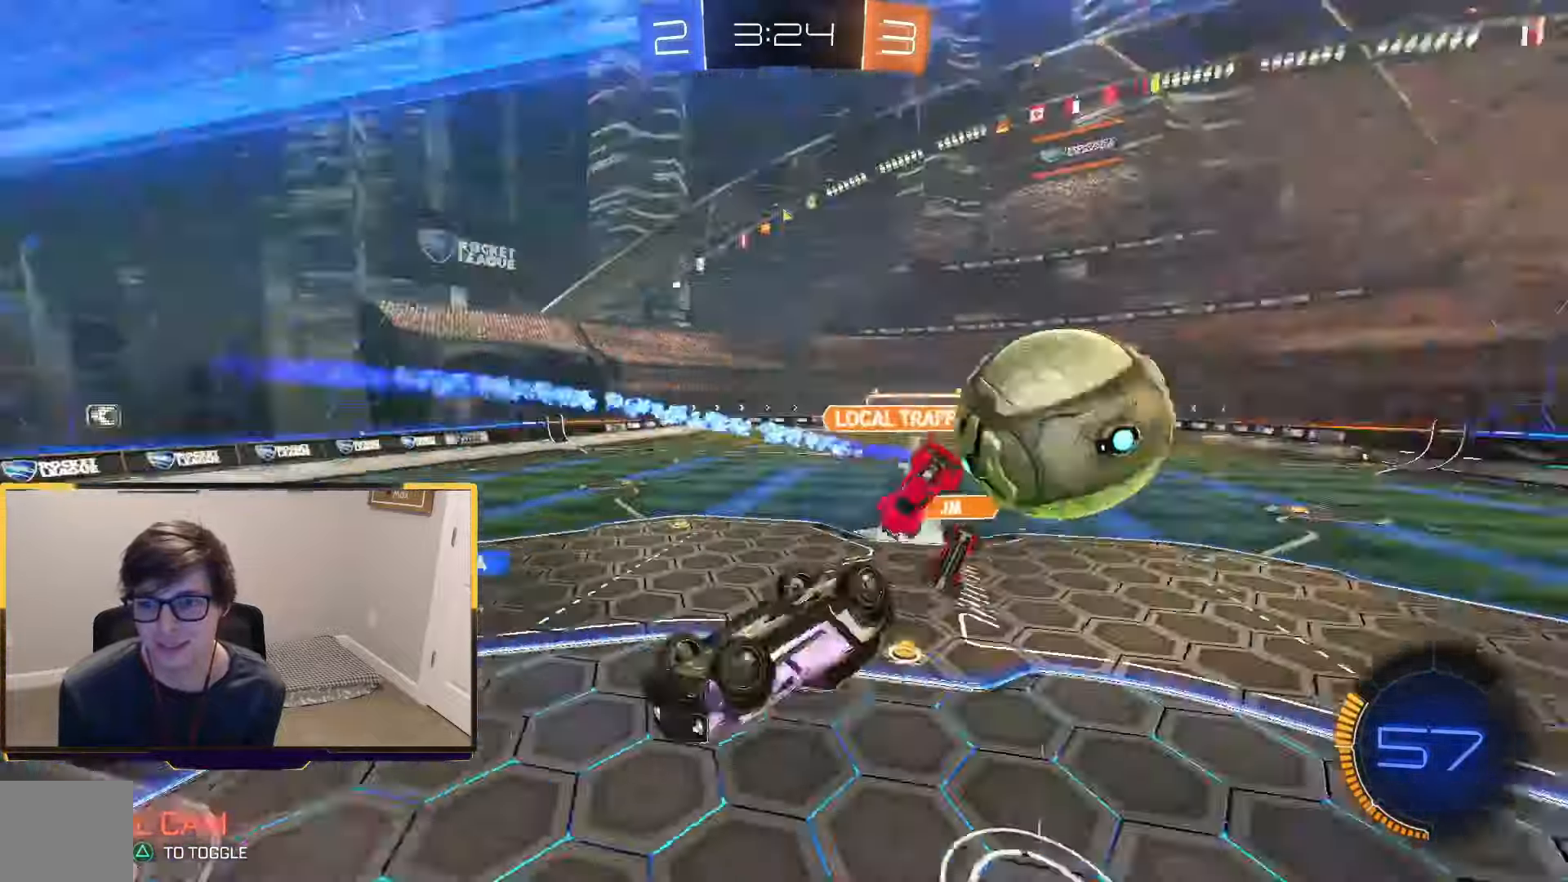
{"dt_ms": 500, "buttons": [], "left_stick": "center", "right_stick": "center", "events": [[267, "left_stick", "center"]]}
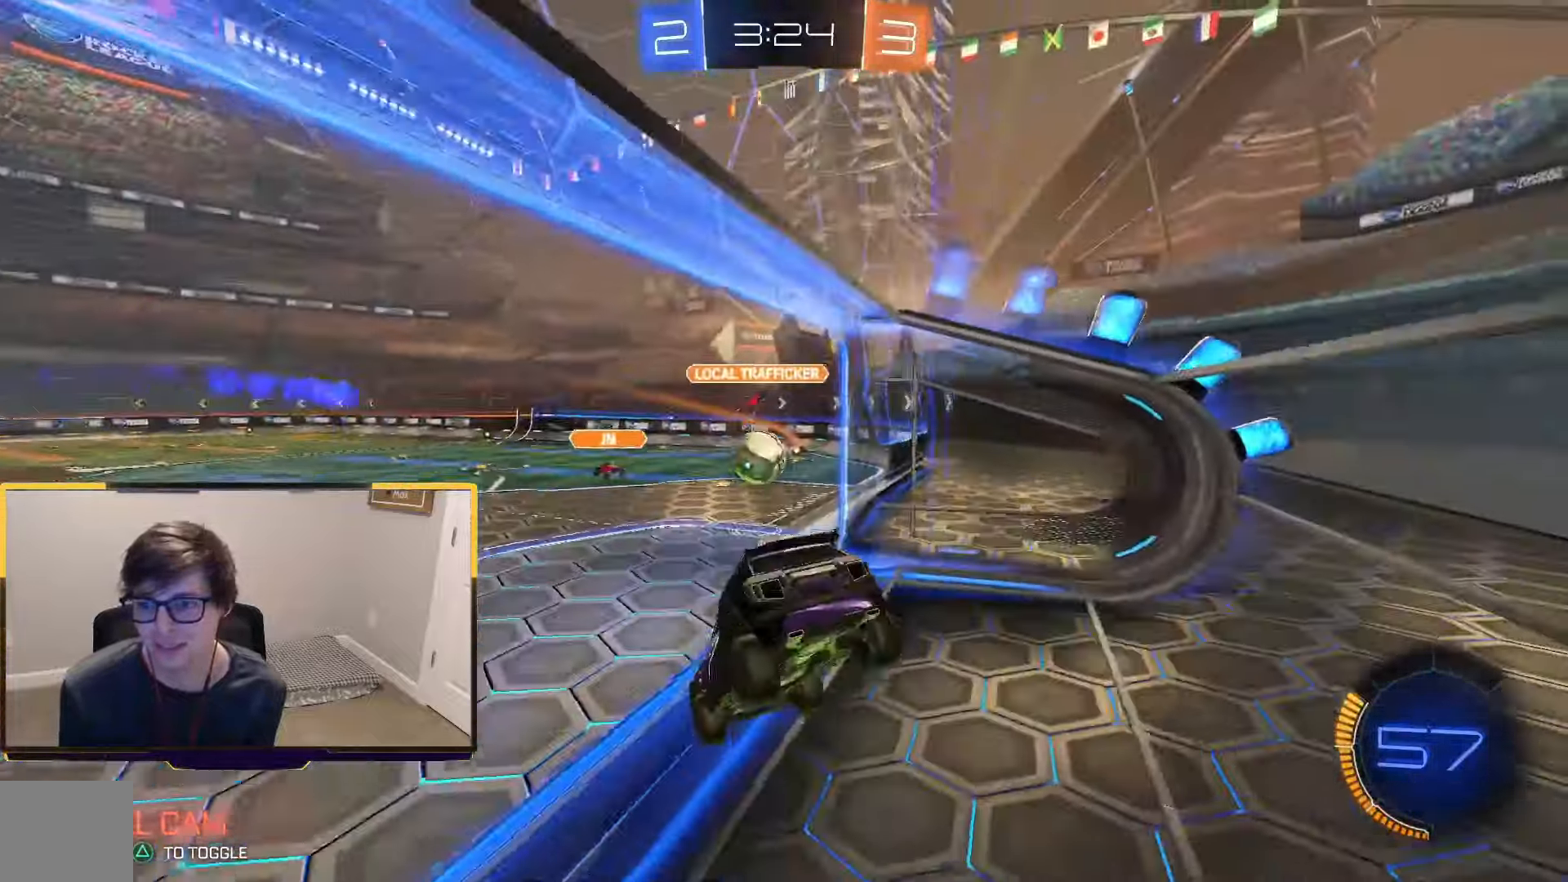
{"dt_ms": 500, "buttons": ["R2"], "left_stick": "center", "right_stick": "center", "events": [[467, "R2", "down"]]}
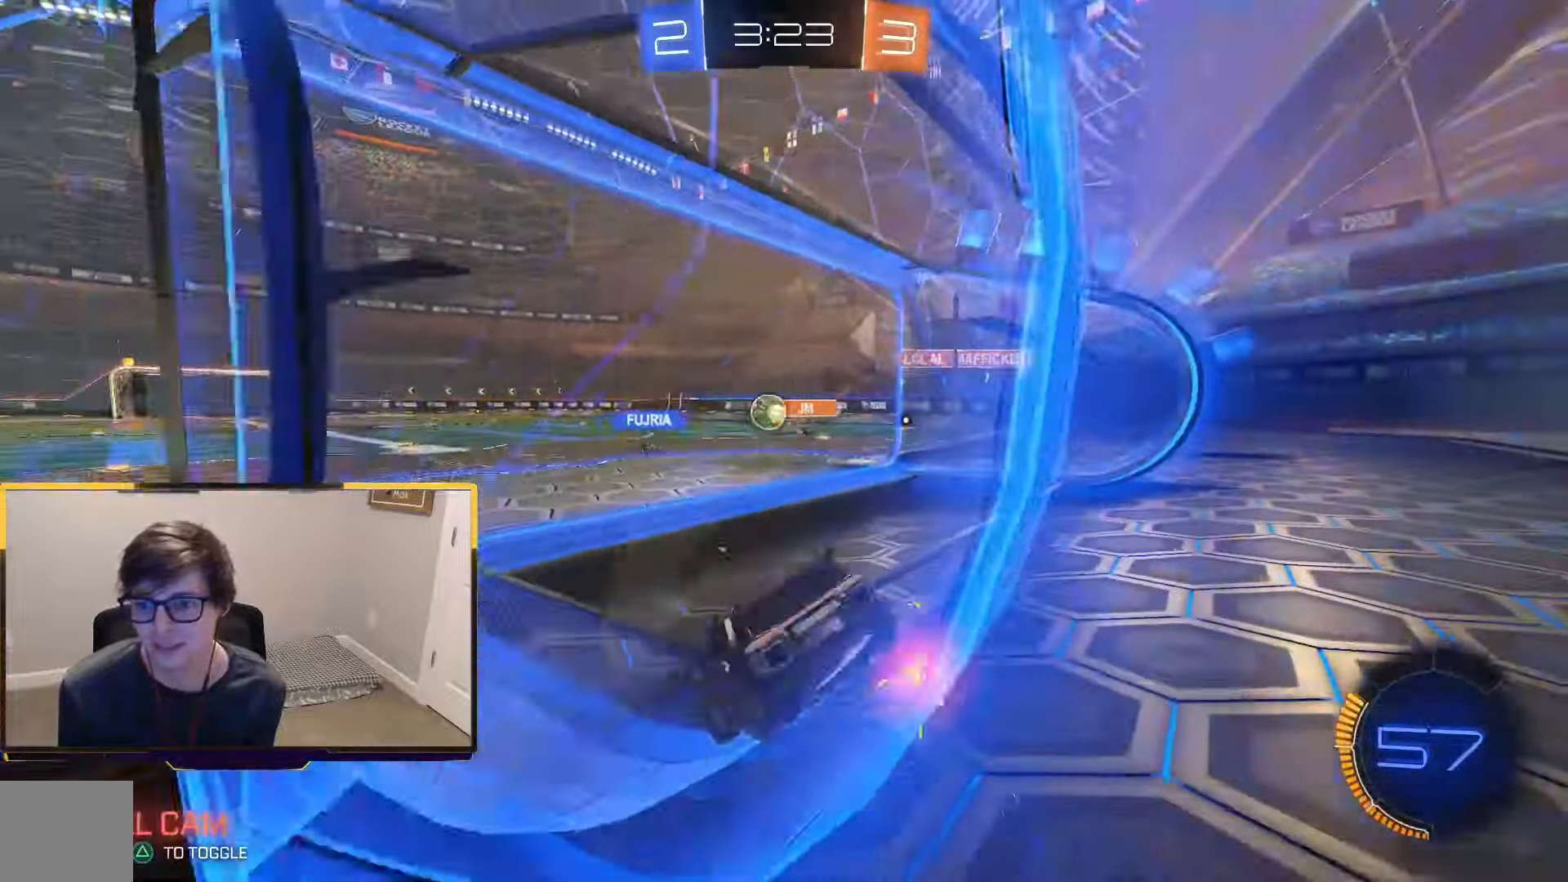
{"dt_ms": 500, "buttons": ["R2"], "left_stick": "center", "right_stick": "center", "events": []}
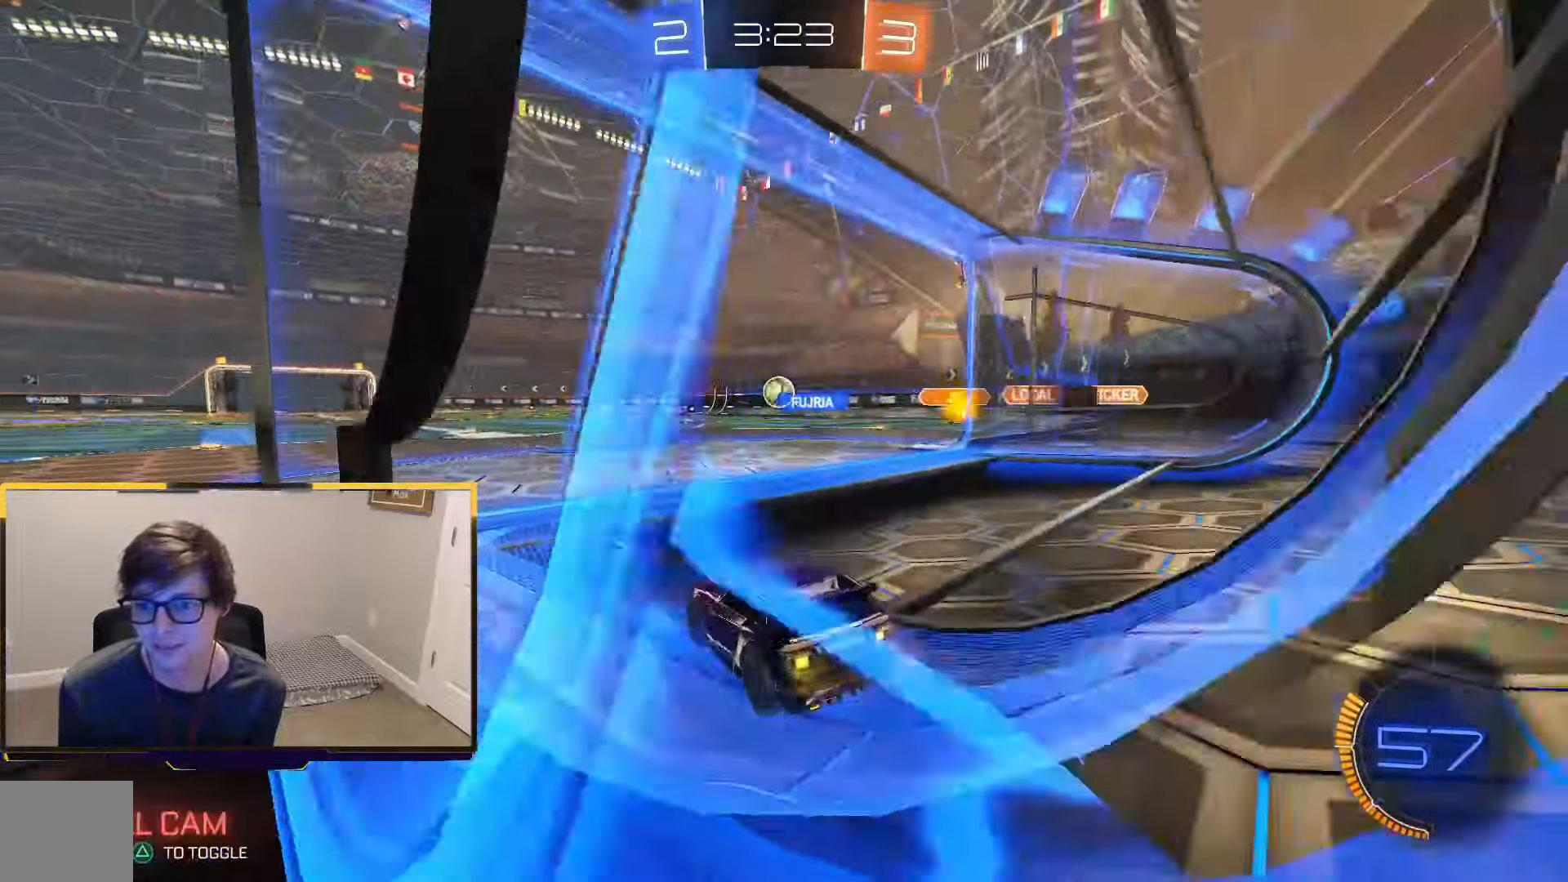
{"dt_ms": 500, "buttons": ["L1", "L2"], "left_stick": "center", "right_stick": "center", "events": [[300, "R2", "up"], [300, "left_stick", "right"], [500, "L1", "down"], [500, "L2", "down"], [500, "left_stick", "center"]]}
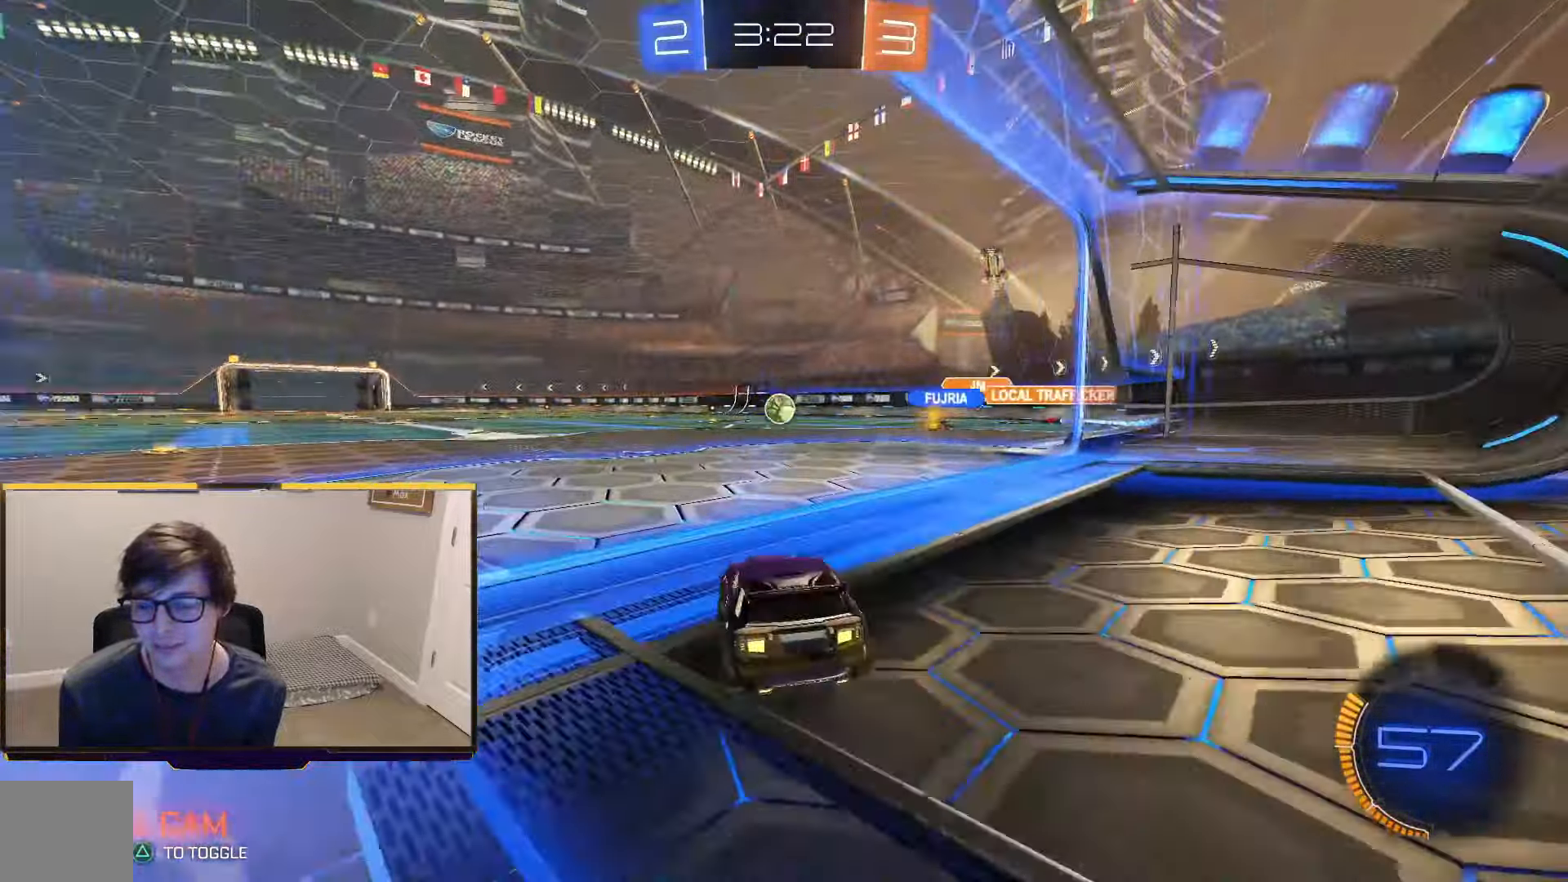
{"dt_ms": 500, "buttons": ["R2"], "left_stick": "down-right", "right_stick": "center", "events": [[134, "L1", "up"], [200, "R2", "down"], [267, "L2", "up"], [300, "CROSS", "down"], [300, "left_stick", "down-right"], [400, "CROSS", "up"]]}
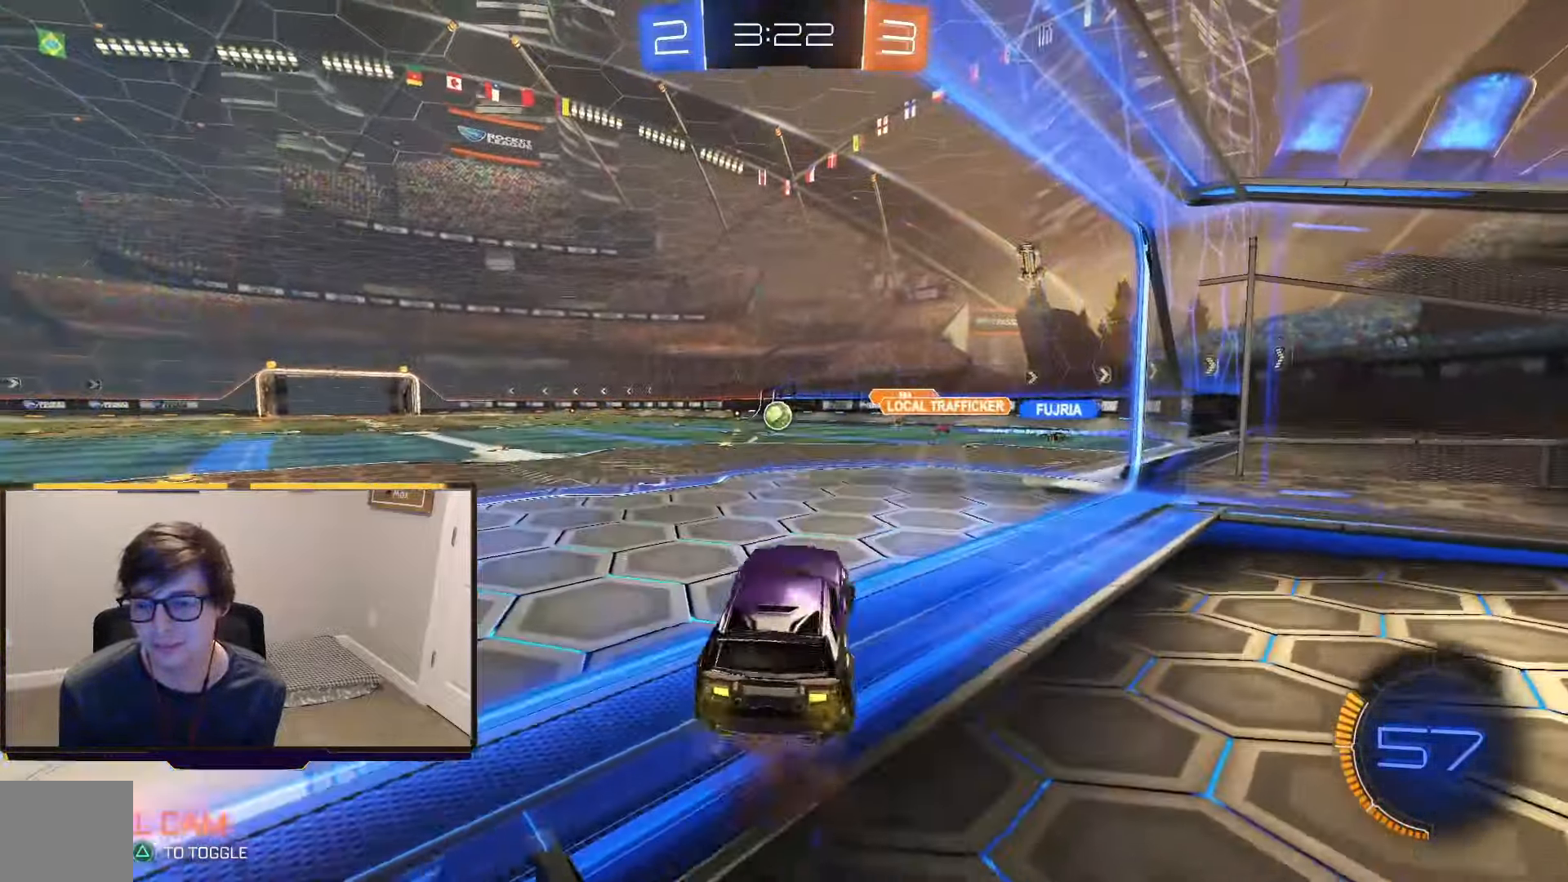
{"dt_ms": 1000, "buttons": ["R2"], "left_stick": "center", "right_stick": "center"}
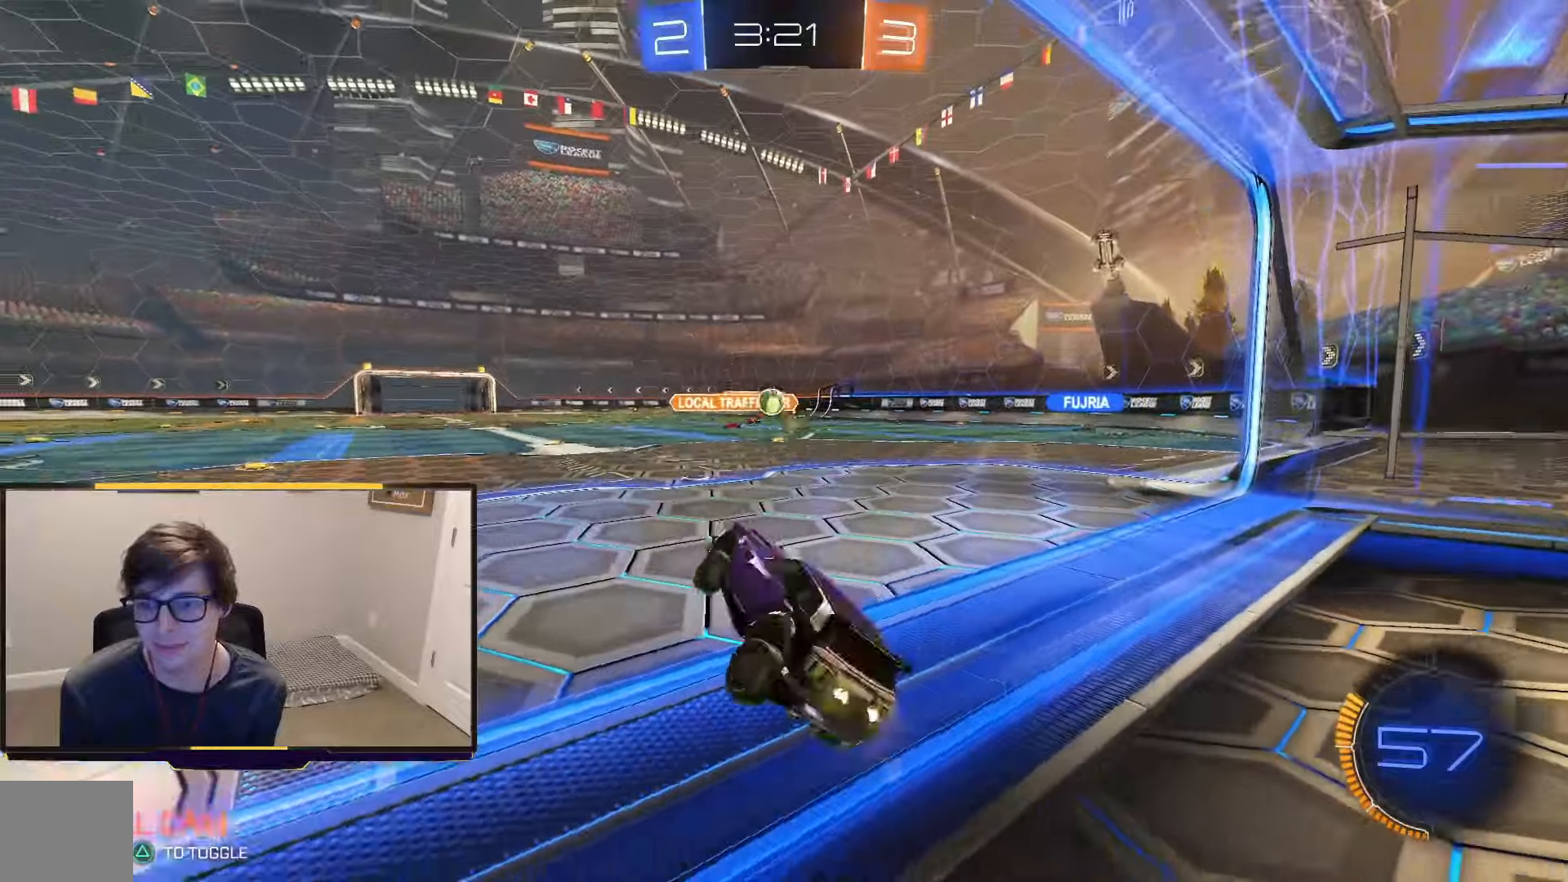
{"dt_ms": 500, "buttons": [], "left_stick": "center", "right_stick": "center", "events": [[100, "R2", "up"]]}
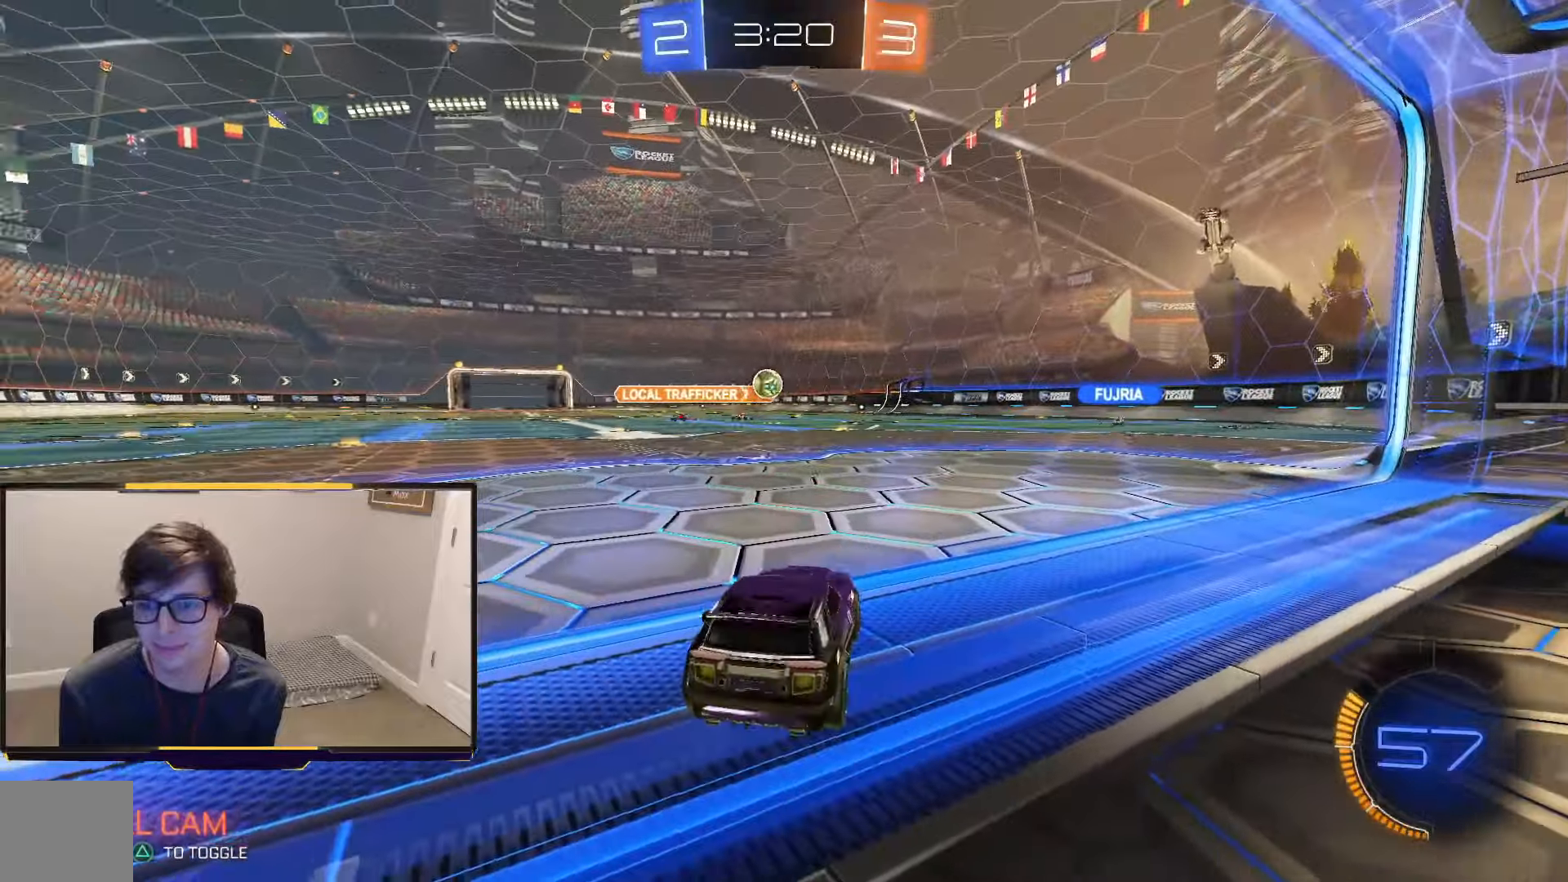
{"dt_ms": 500, "buttons": [], "left_stick": "left", "right_stick": "center", "events": [[33, "L1", "down"], [33, "L2", "down"], [66, "left_stick", "left"], [133, "L1", "up"], [233, "L1", "down"], [300, "L1", "up"], [466, "L2", "up"]]}
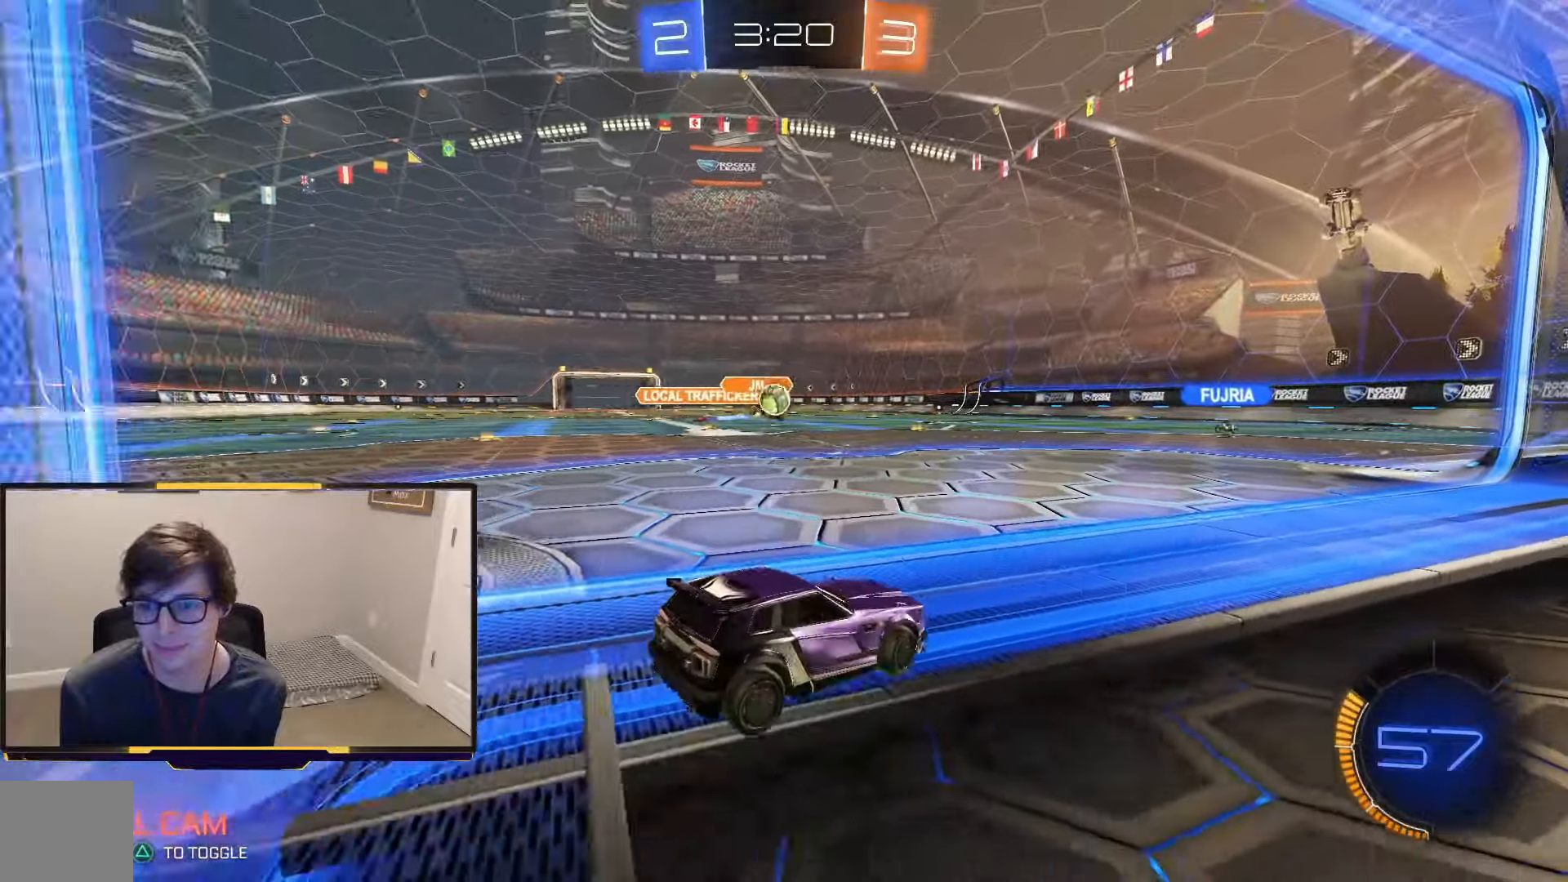
{"dt_ms": 500, "buttons": [], "left_stick": "center", "right_stick": "center", "events": [[100, "left_stick", "center"]]}
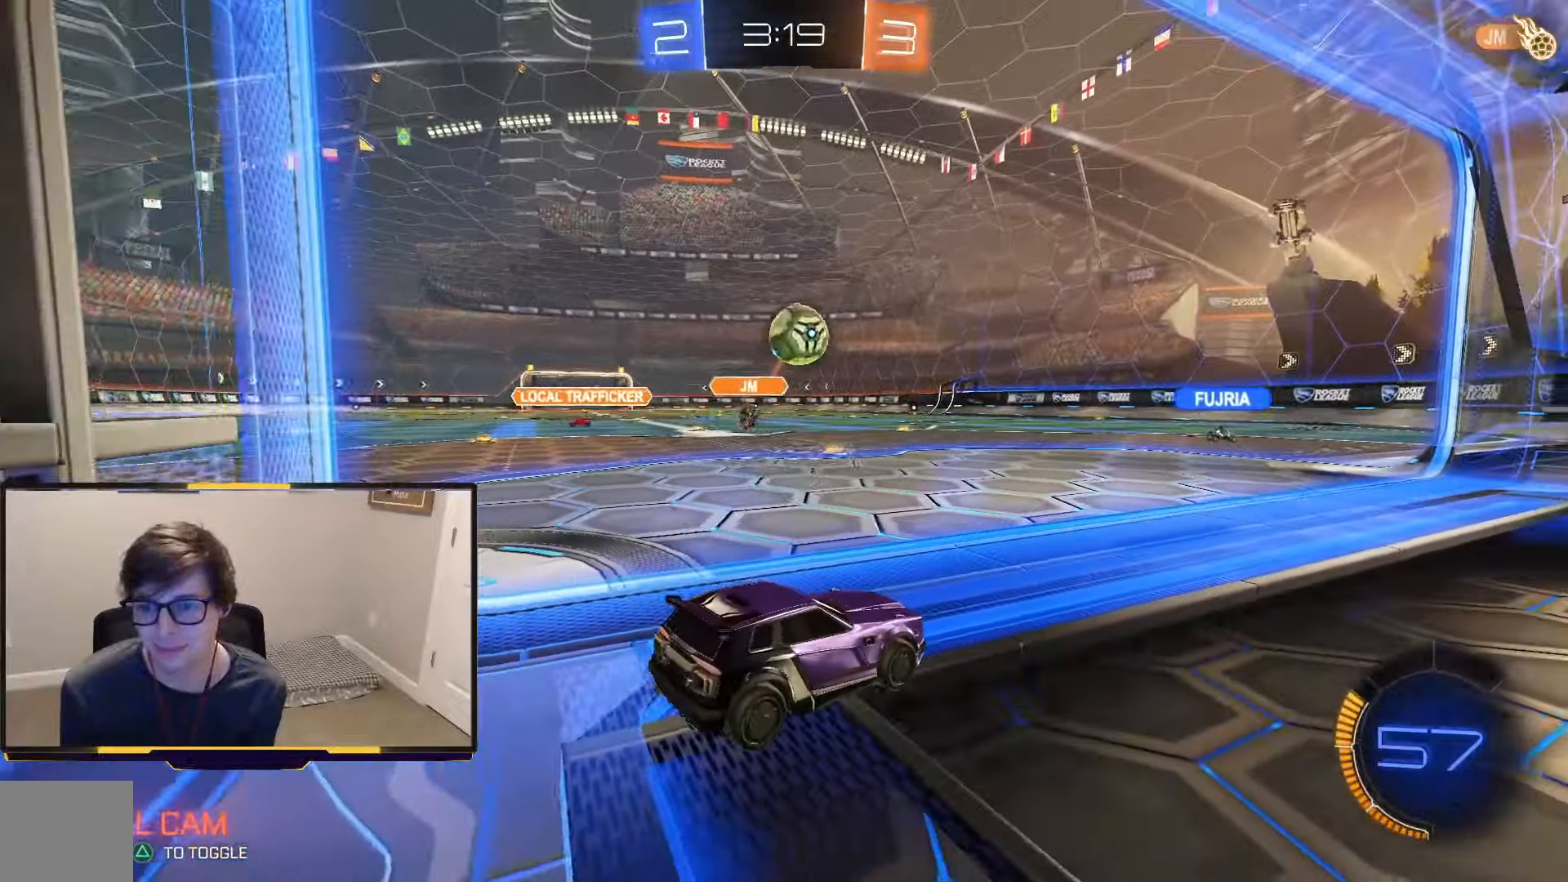
{"dt_ms": 500, "buttons": [], "left_stick": "center", "right_stick": "center"}
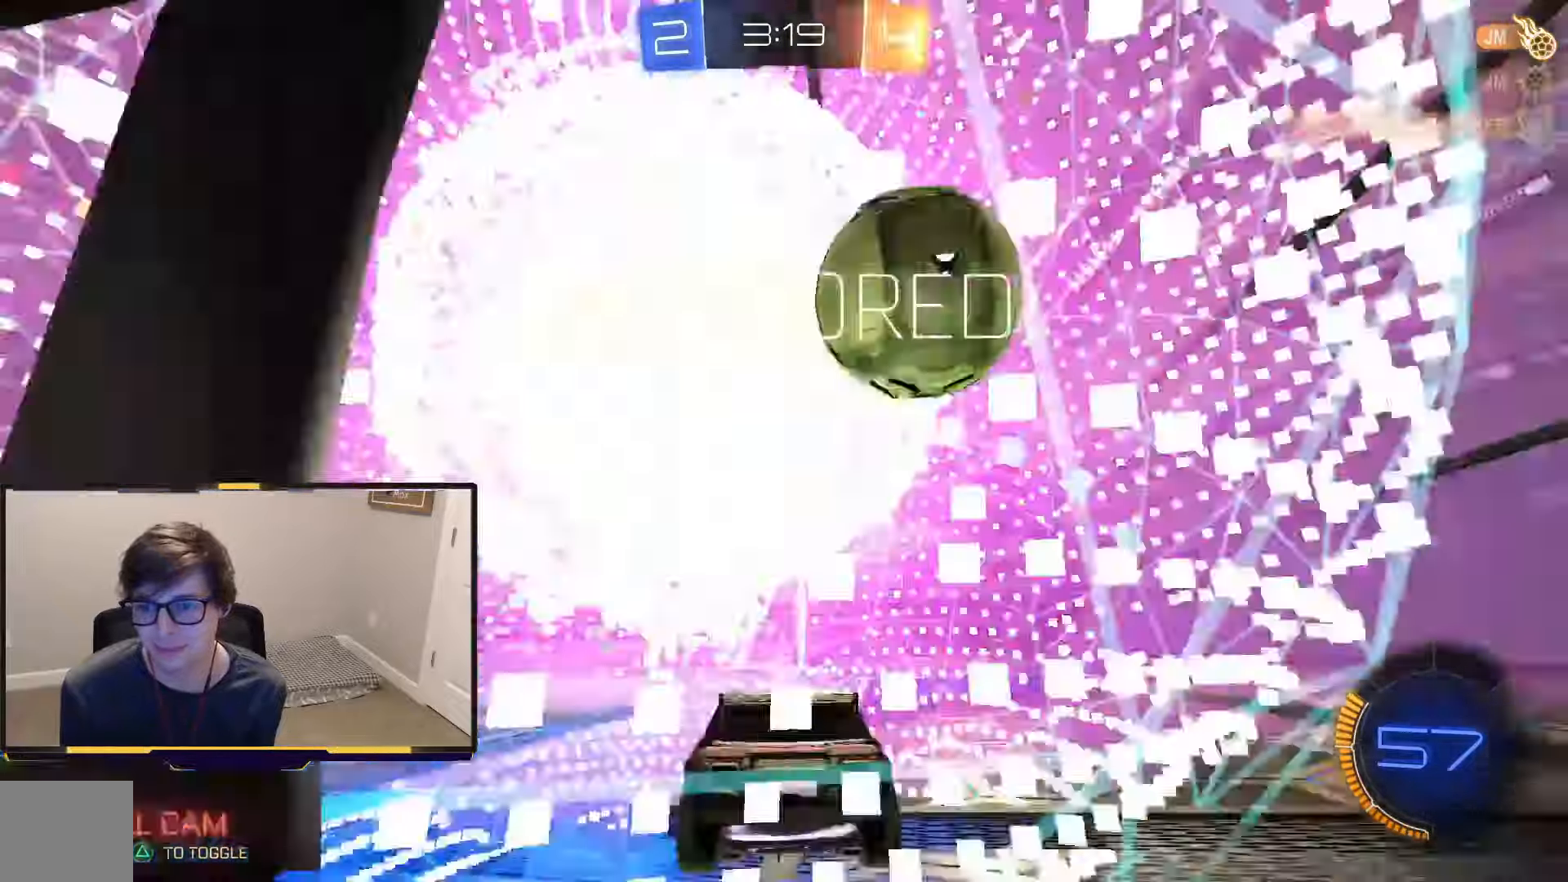
{"dt_ms": 500, "buttons": [], "left_stick": "center", "right_stick": "center", "events": []}
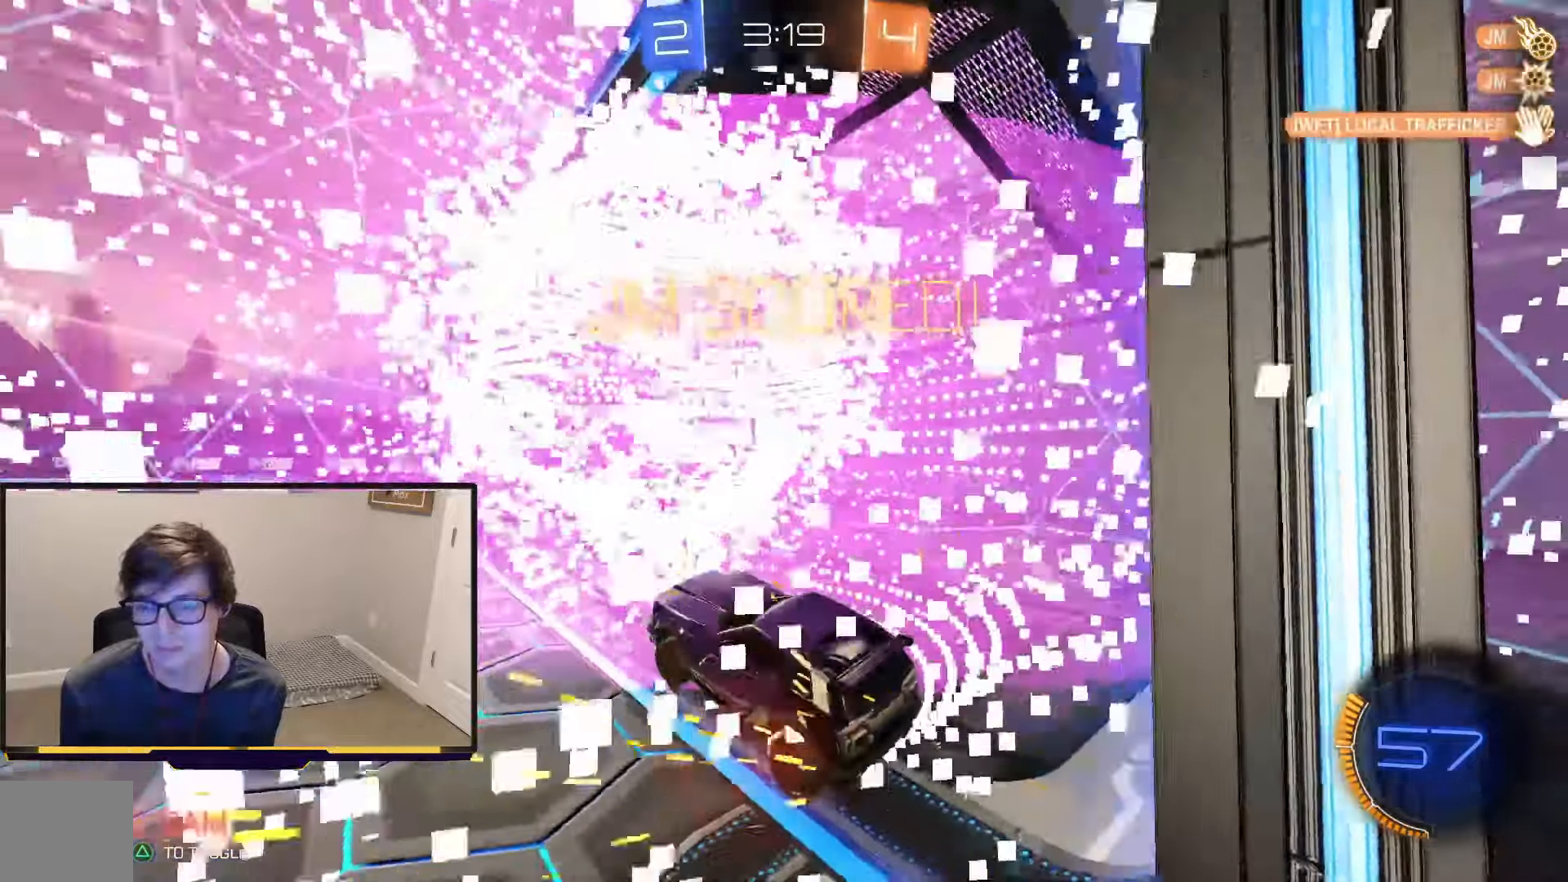
{"dt_ms": 500, "buttons": ["SQUARE"], "left_stick": "center", "right_stick": "center"}
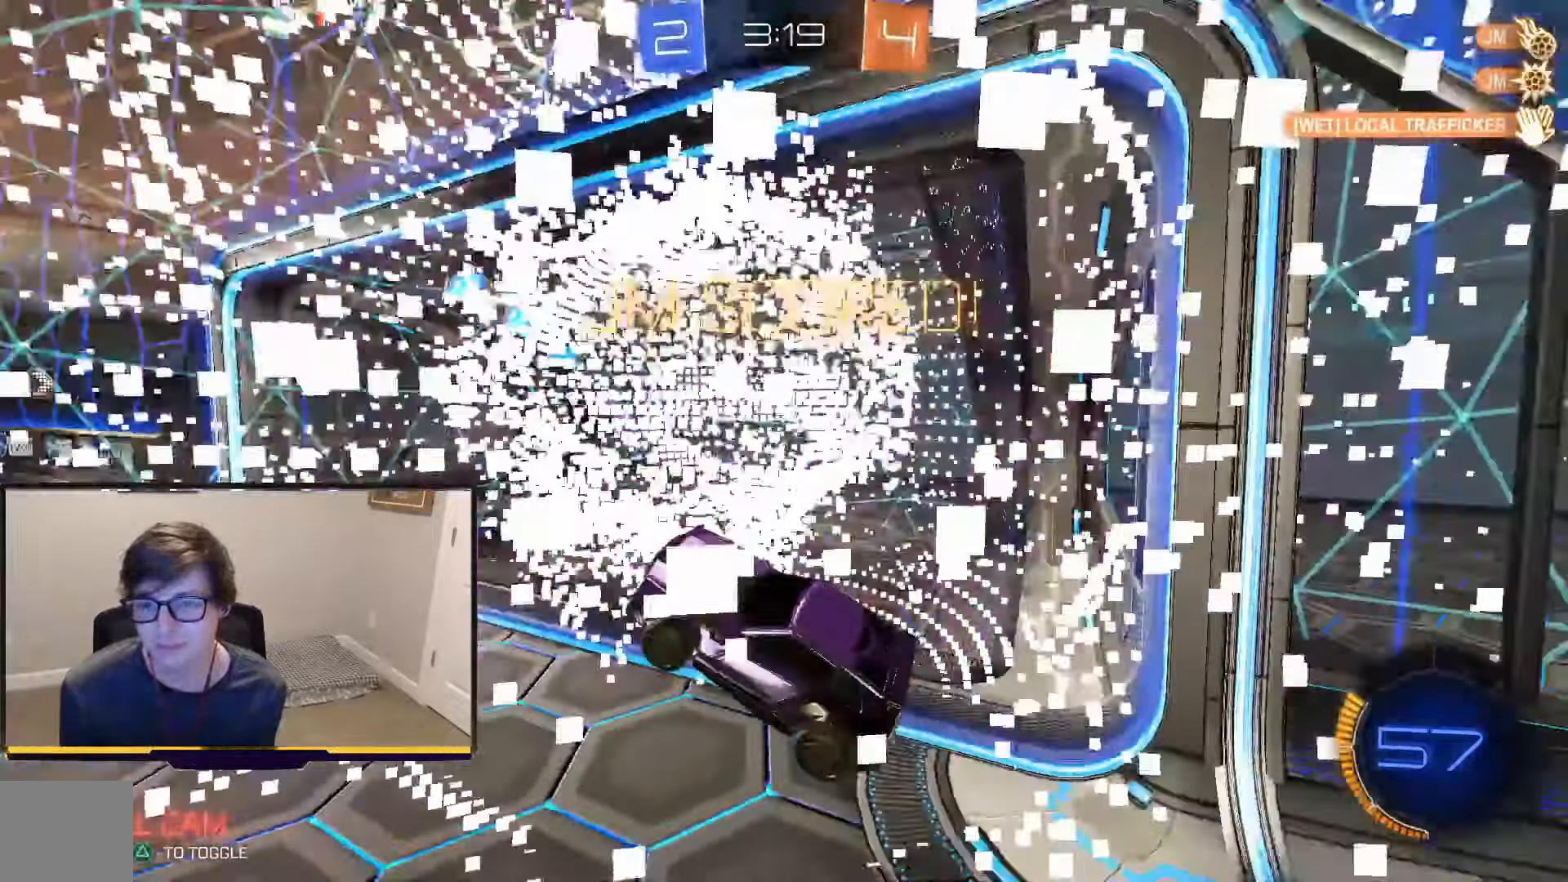
{"dt_ms": 500, "buttons": ["CROSS", "R1", "R2"], "left_stick": "left", "right_stick": "center", "events": [[266, "R2", "down"], [433, "CROSS", "down"], [433, "SQUARE", "up"], [433, "left_stick", "down-left"], [466, "R1", "down"], [500, "left_stick", "left"]]}
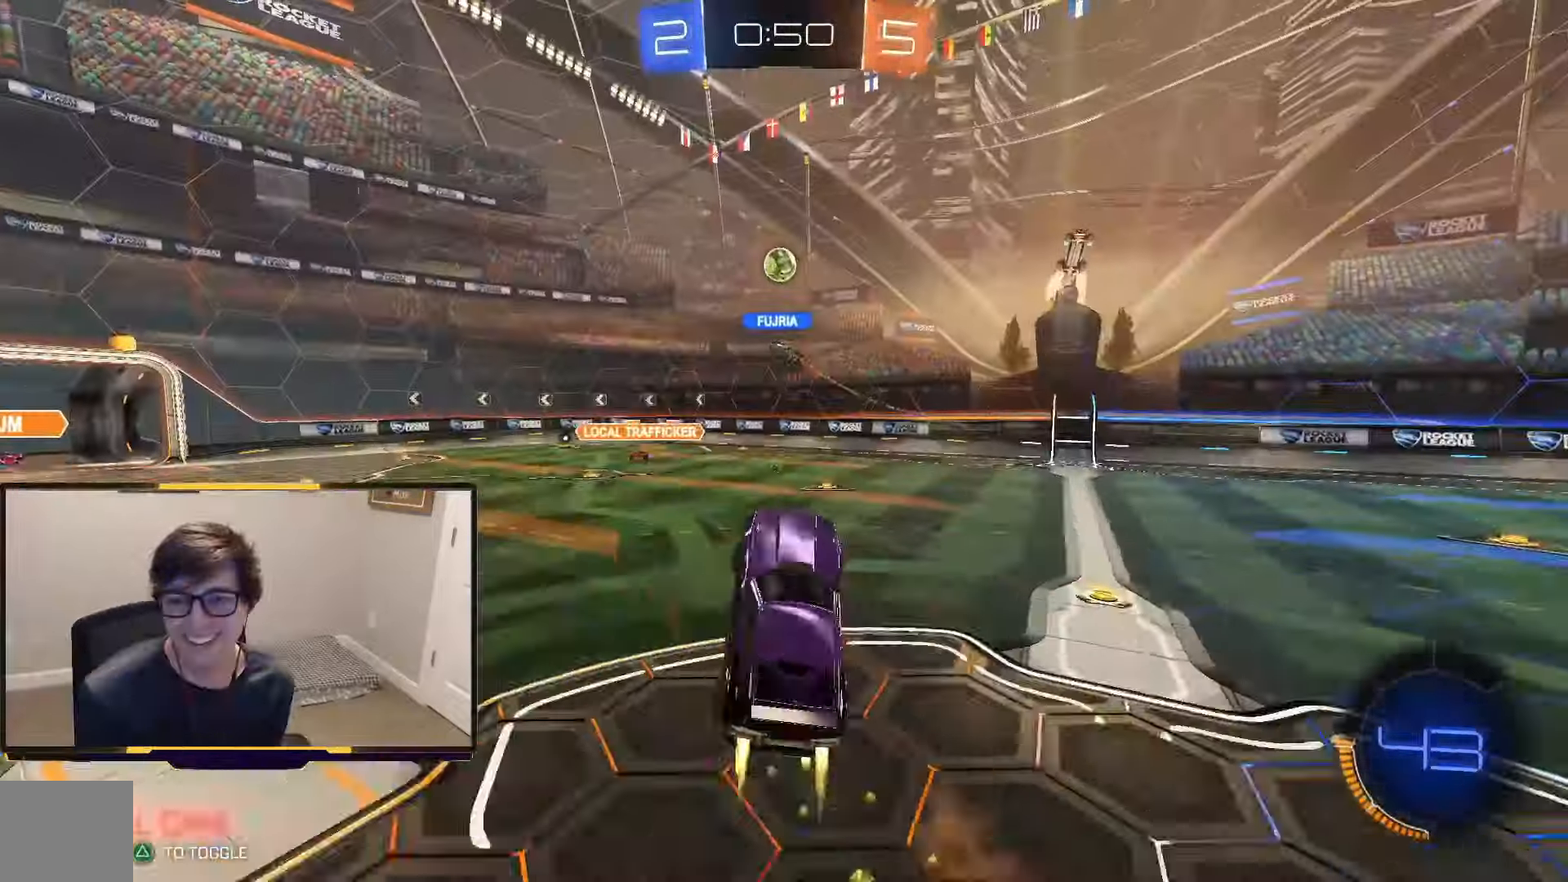
{"dt_ms": 500, "buttons": ["R2"], "left_stick": "up-left", "right_stick": "center", "events": [[66, "R1", "up"], [100, "left_stick", "center"], [200, "R1", "down"], [266, "CROSS", "up"], [300, "R1", "up"], [300, "left_stick", "up-left"], [400, "R1", "down"], [500, "R1", "up"]]}
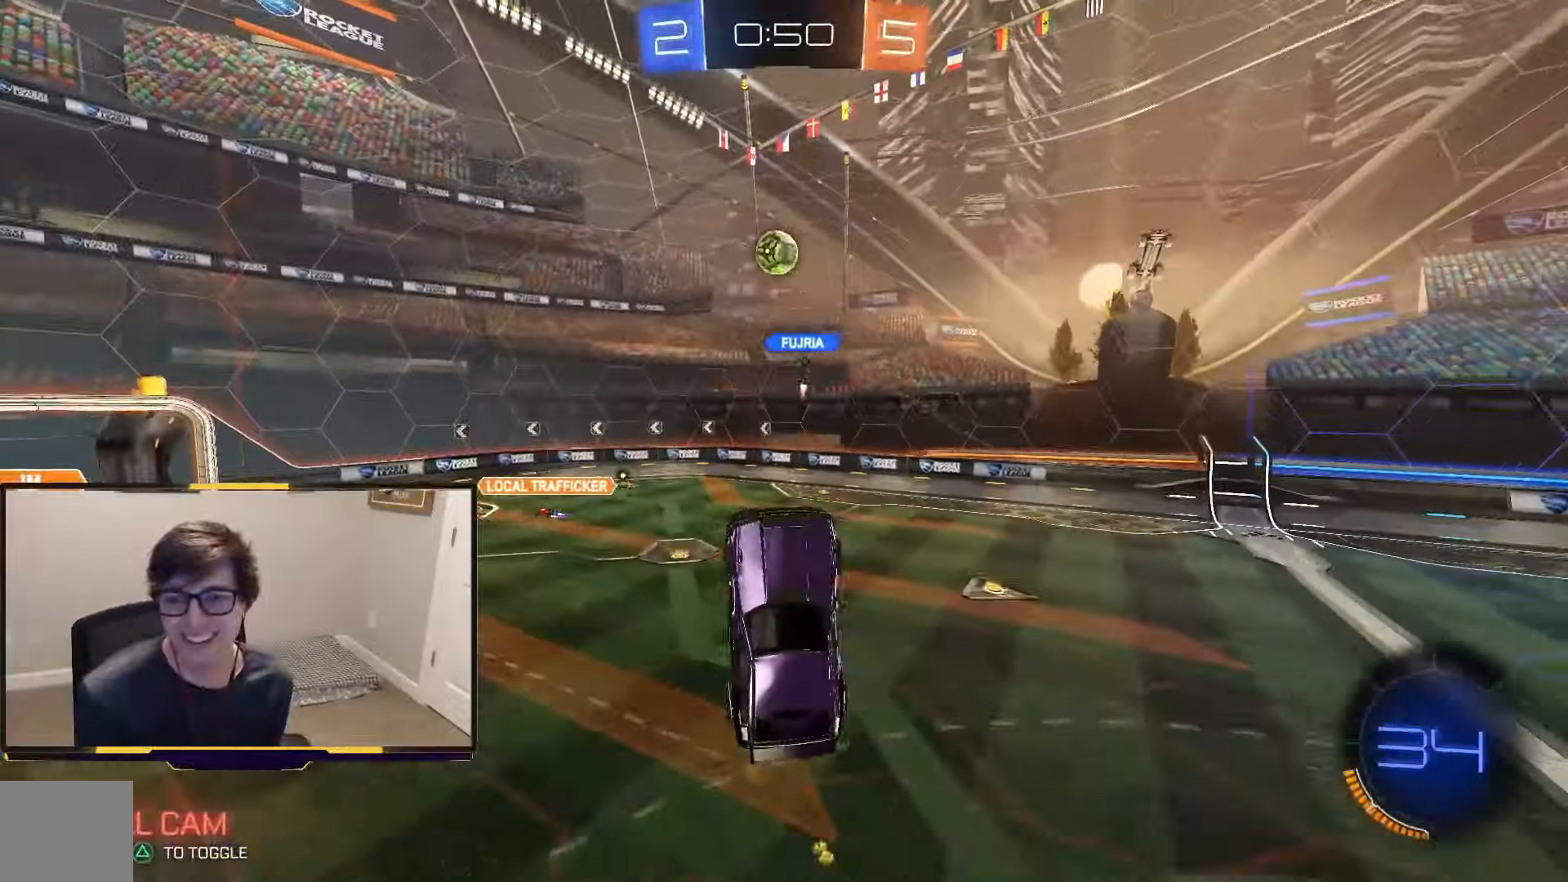
{"dt_ms": 500, "buttons": ["R2"], "left_stick": "down-right", "right_stick": "center", "events": [[66, "left_stick", "left"], [100, "R1", "down"], [200, "R1", "up"], [200, "left_stick", "up-left"], [300, "R1", "down"], [366, "left_stick", "down-right"], [433, "R1", "up"]]}
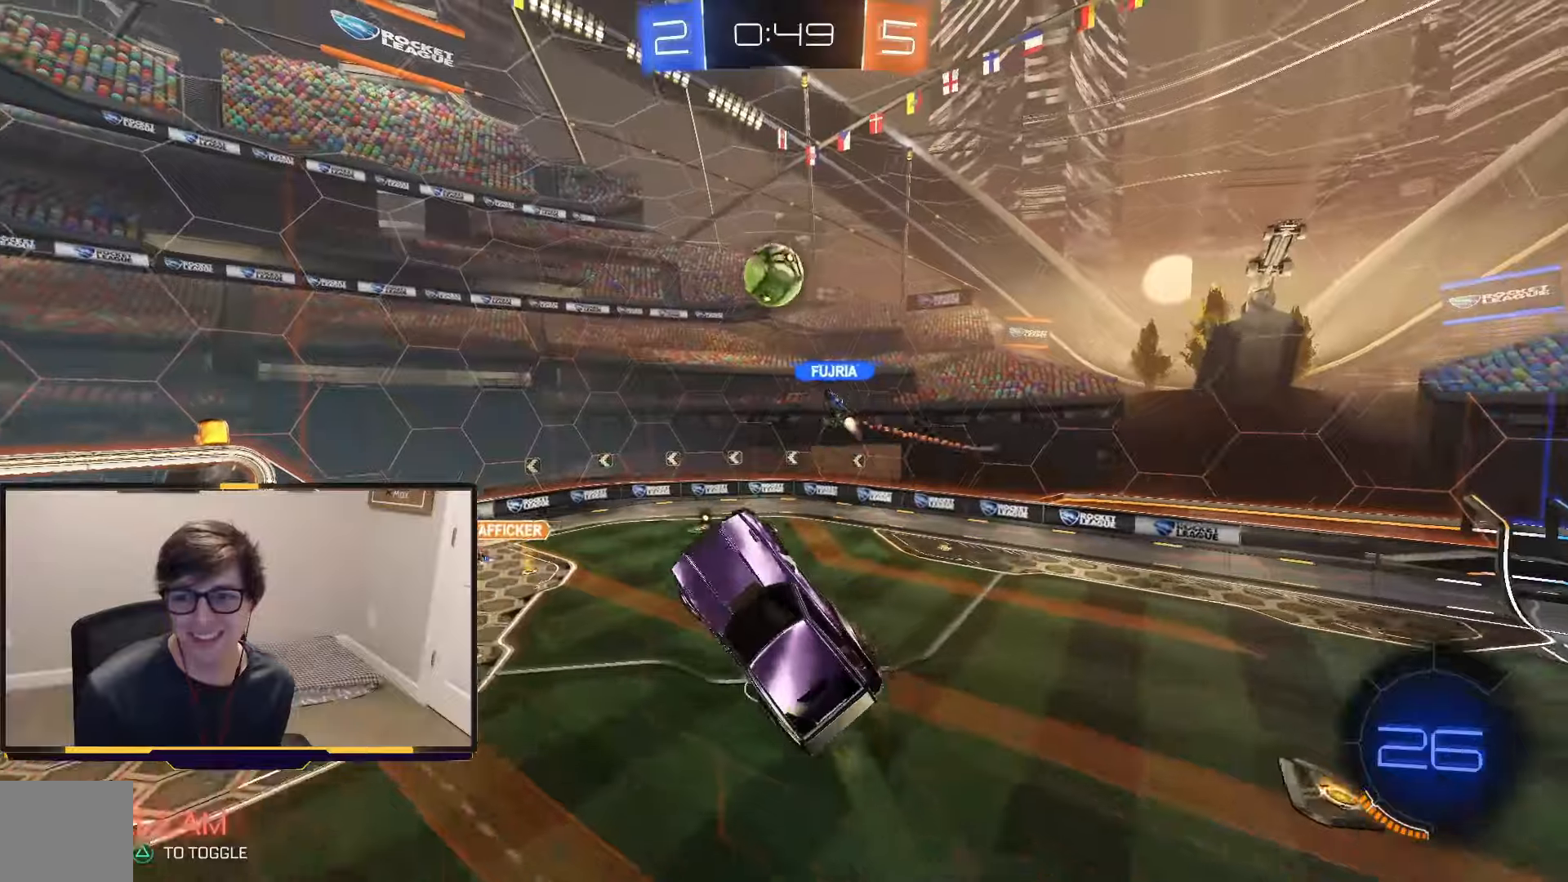
{"dt_ms": 500, "buttons": ["R2"], "left_stick": "center", "right_stick": "center", "events": [[67, "SQUARE", "down"], [100, "left_stick", "down-left"], [333, "SQUARE", "up"], [500, "left_stick", "center"]]}
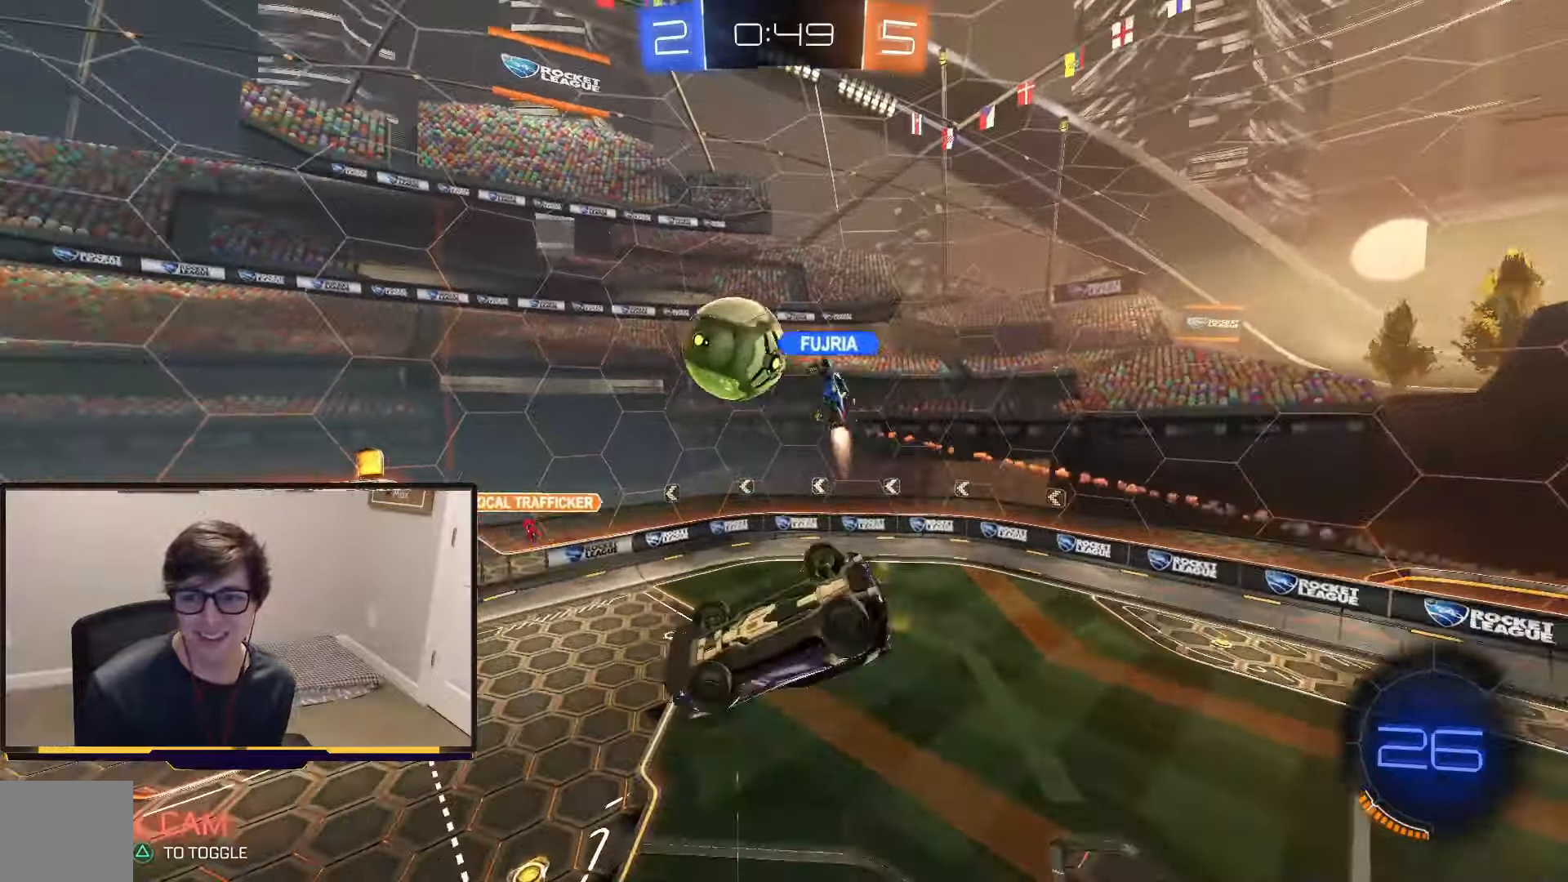
{"dt_ms": 500, "buttons": ["R2"], "left_stick": "center", "right_stick": "center", "events": []}
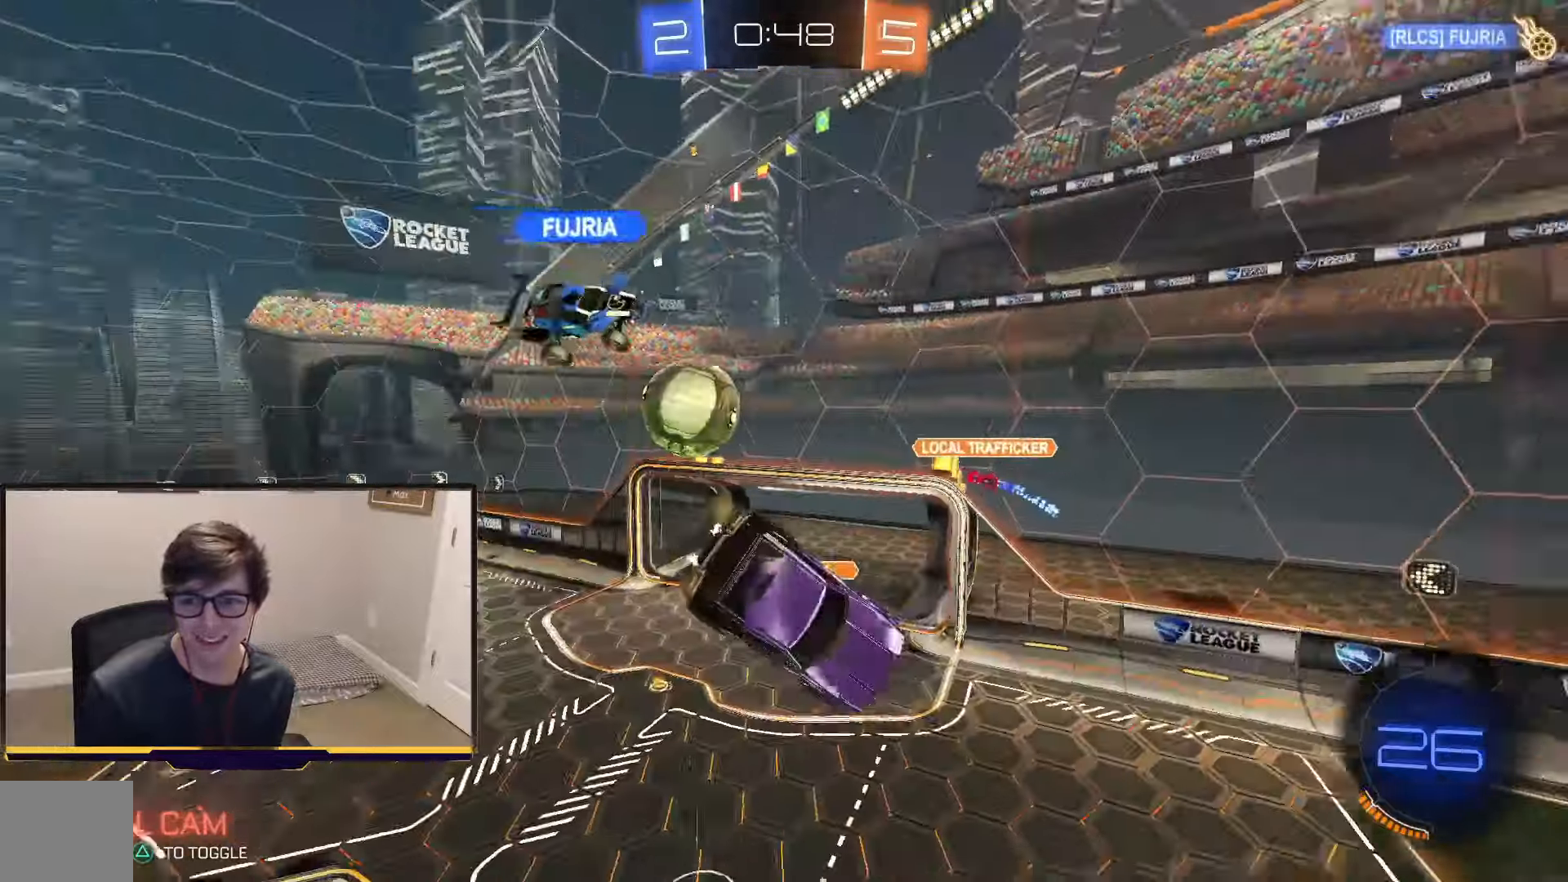
{"dt_ms": 500, "buttons": ["R2"], "left_stick": "up-left", "right_stick": "center", "events": [[267, "left_stick", "up-left"]]}